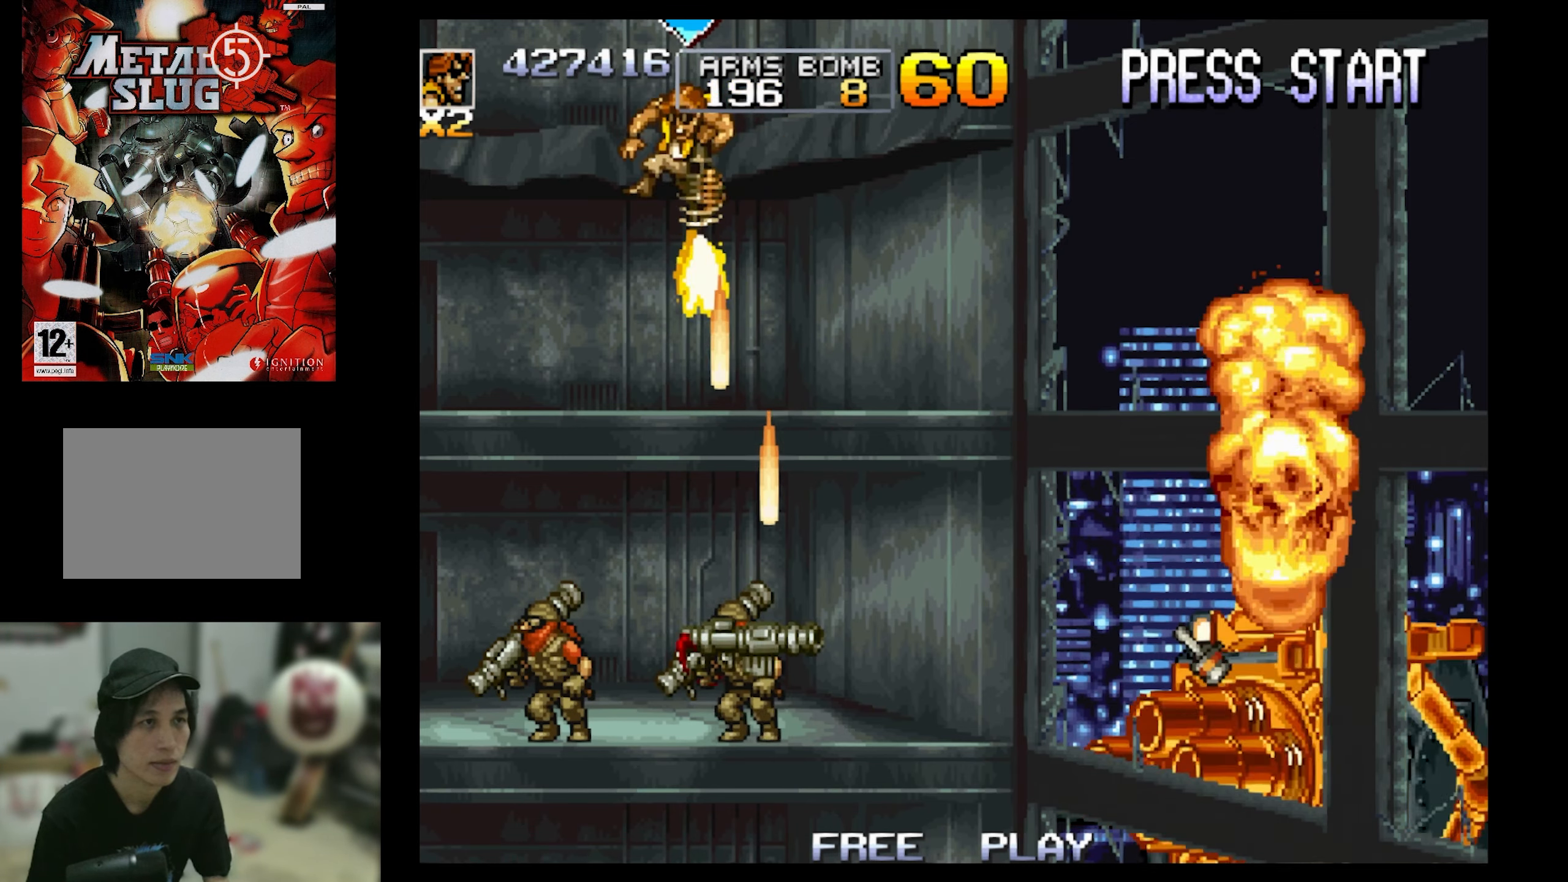
Gameplay with a controller (PlayStation layout); each line is a JSON object with the inputs held at the frame after it. "events" lists button and stick changes between this image and that frame as [ms after this image, input, new state], when the widget could be followed in between. Not read: L3 R3 left_stick right_stick.
{"buttons": ["SQUARE", "DPAD_DOWN", "DPAD_LEFT"], "events": []}
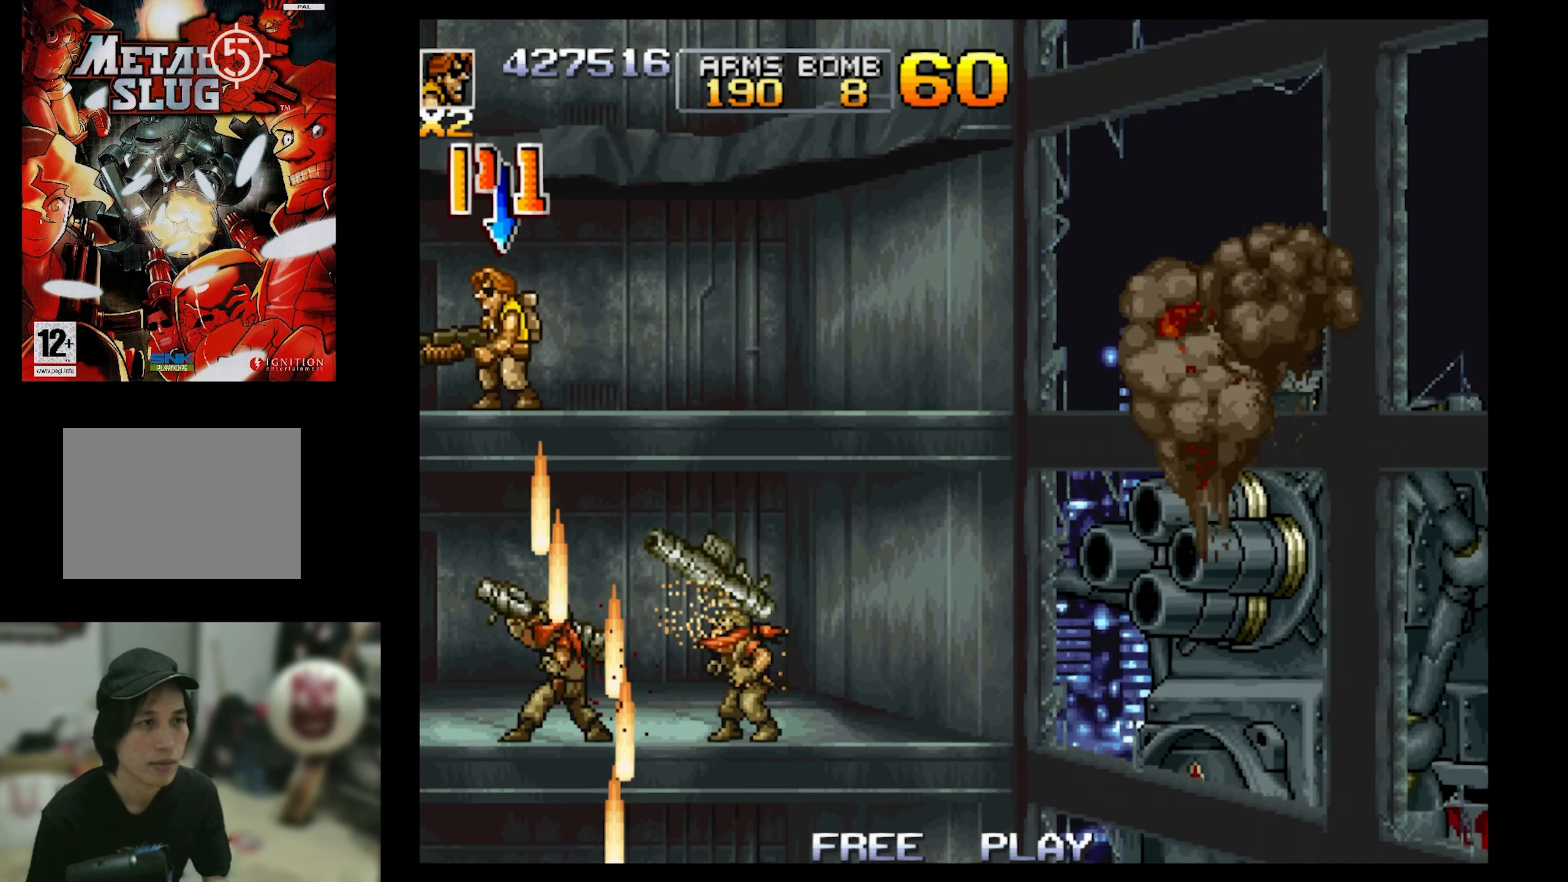
{"buttons": ["DPAD_RIGHT"], "events": [[133, "DPAD_DOWN", "up"], [133, "DPAD_LEFT", "up"], [183, "SQUARE", "up"], [350, "DPAD_RIGHT", "down"]]}
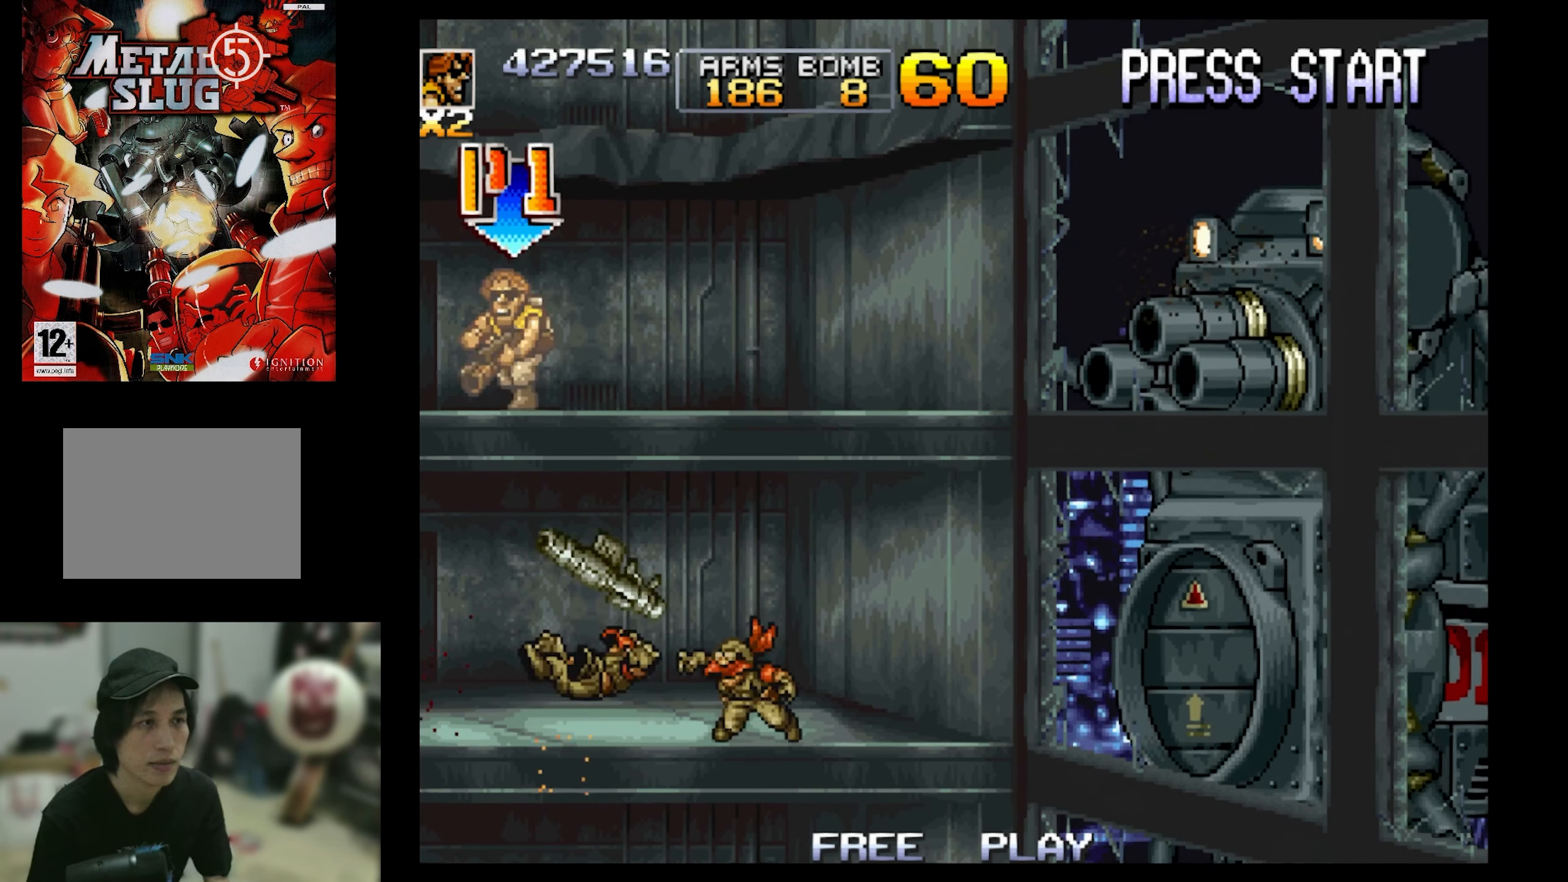
{"buttons": ["DPAD_RIGHT"], "events": [[50, "DPAD_RIGHT", "up"], [166, "DPAD_DOWN", "down"], [283, "DPAD_DOWN", "up"], [283, "DPAD_RIGHT", "down"]]}
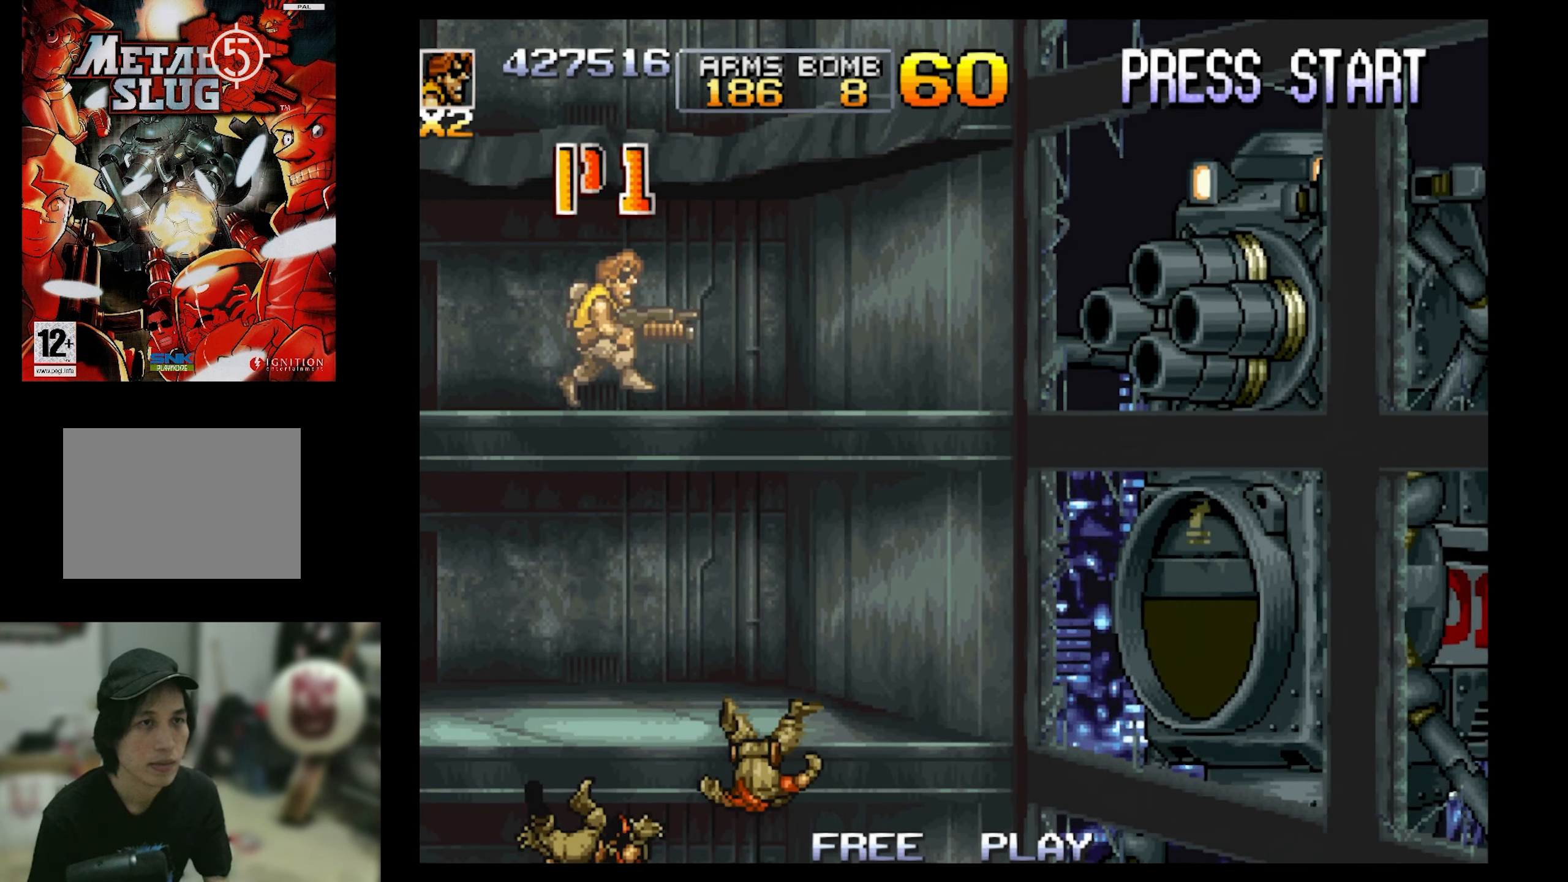
{"buttons": ["SQUARE"], "events": [[166, "DPAD_RIGHT", "up"], [166, "SQUARE", "down"]]}
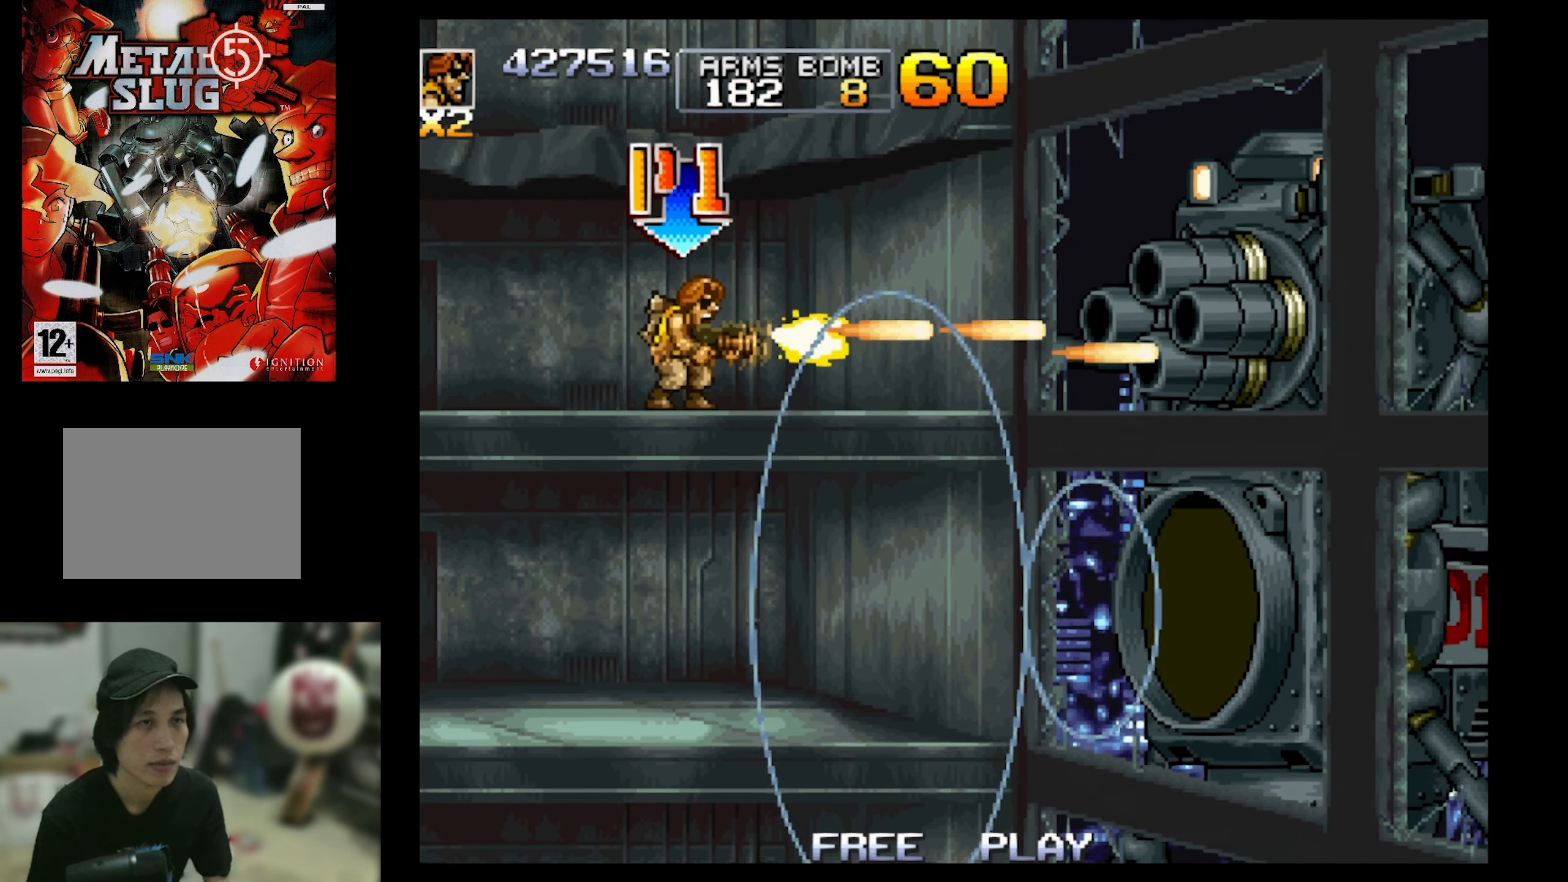
{"buttons": ["DPAD_LEFT"], "events": [[83, "DPAD_LEFT", "down"], [83, "SQUARE", "up"]]}
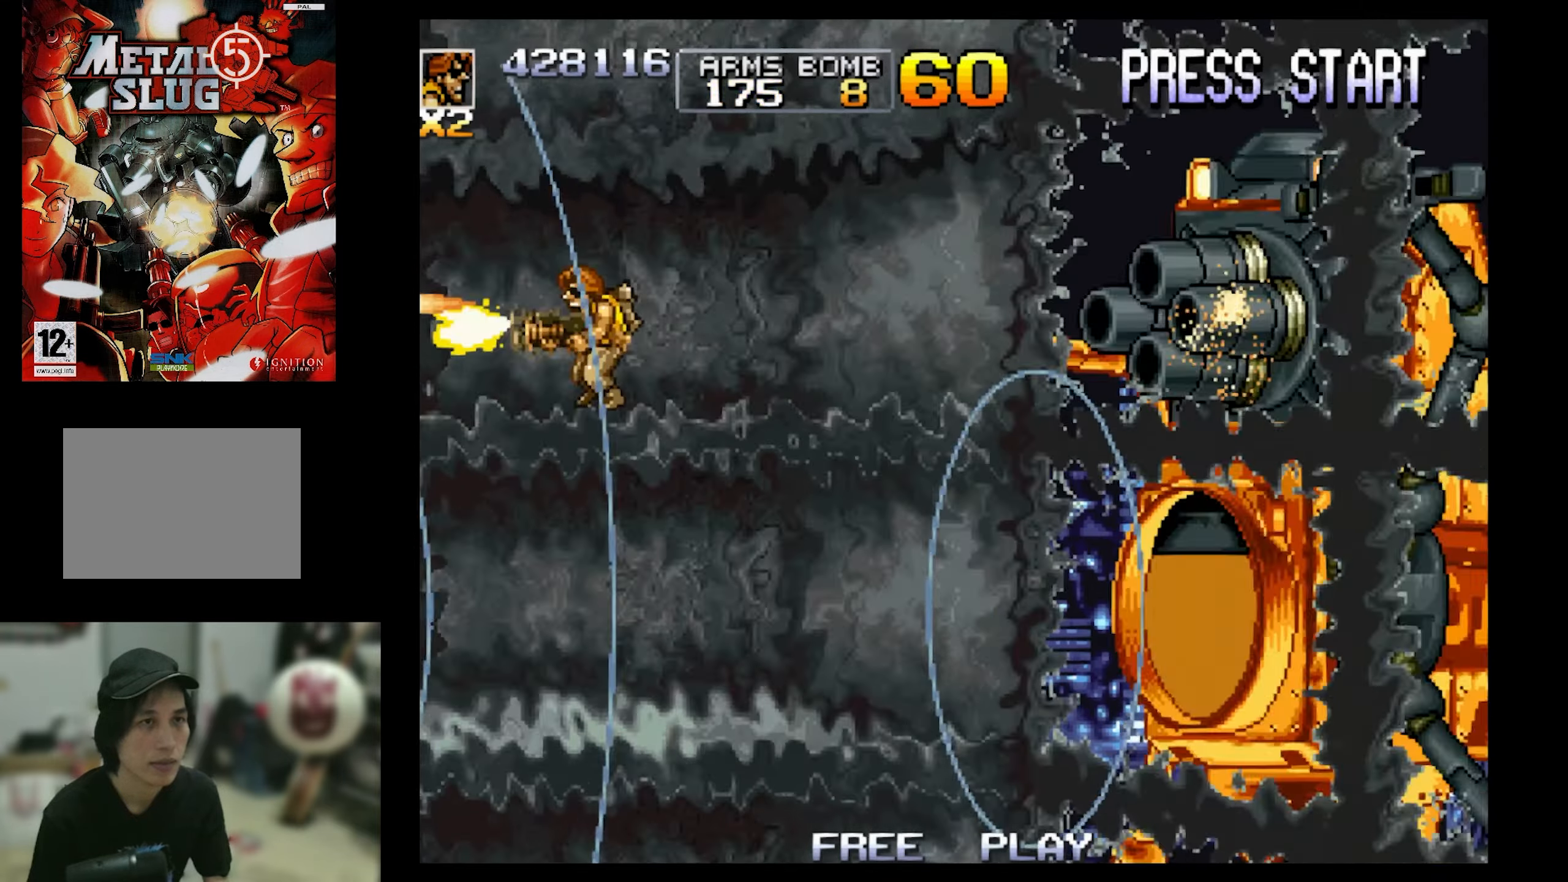
{"buttons": ["SQUARE"], "events": [[133, "DPAD_LEFT", "up"], [133, "DPAD_RIGHT", "down"], [283, "SQUARE", "down"], [317, "DPAD_RIGHT", "up"]]}
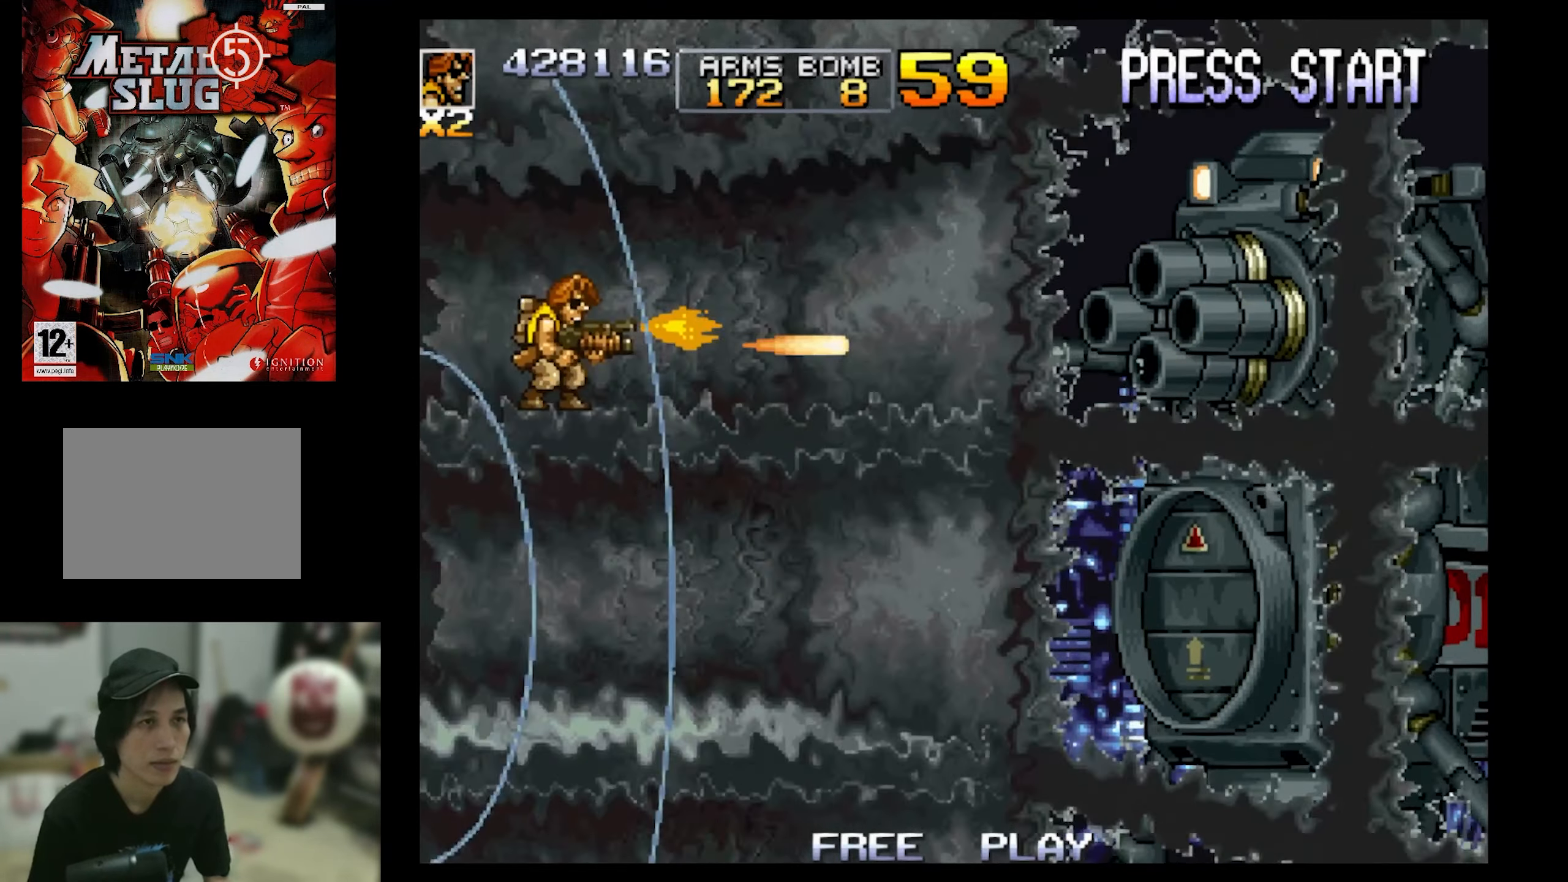
{"buttons": [], "events": [[167, "DPAD_DOWN", "down"], [433, "DPAD_DOWN", "up"], [500, "SQUARE", "up"]]}
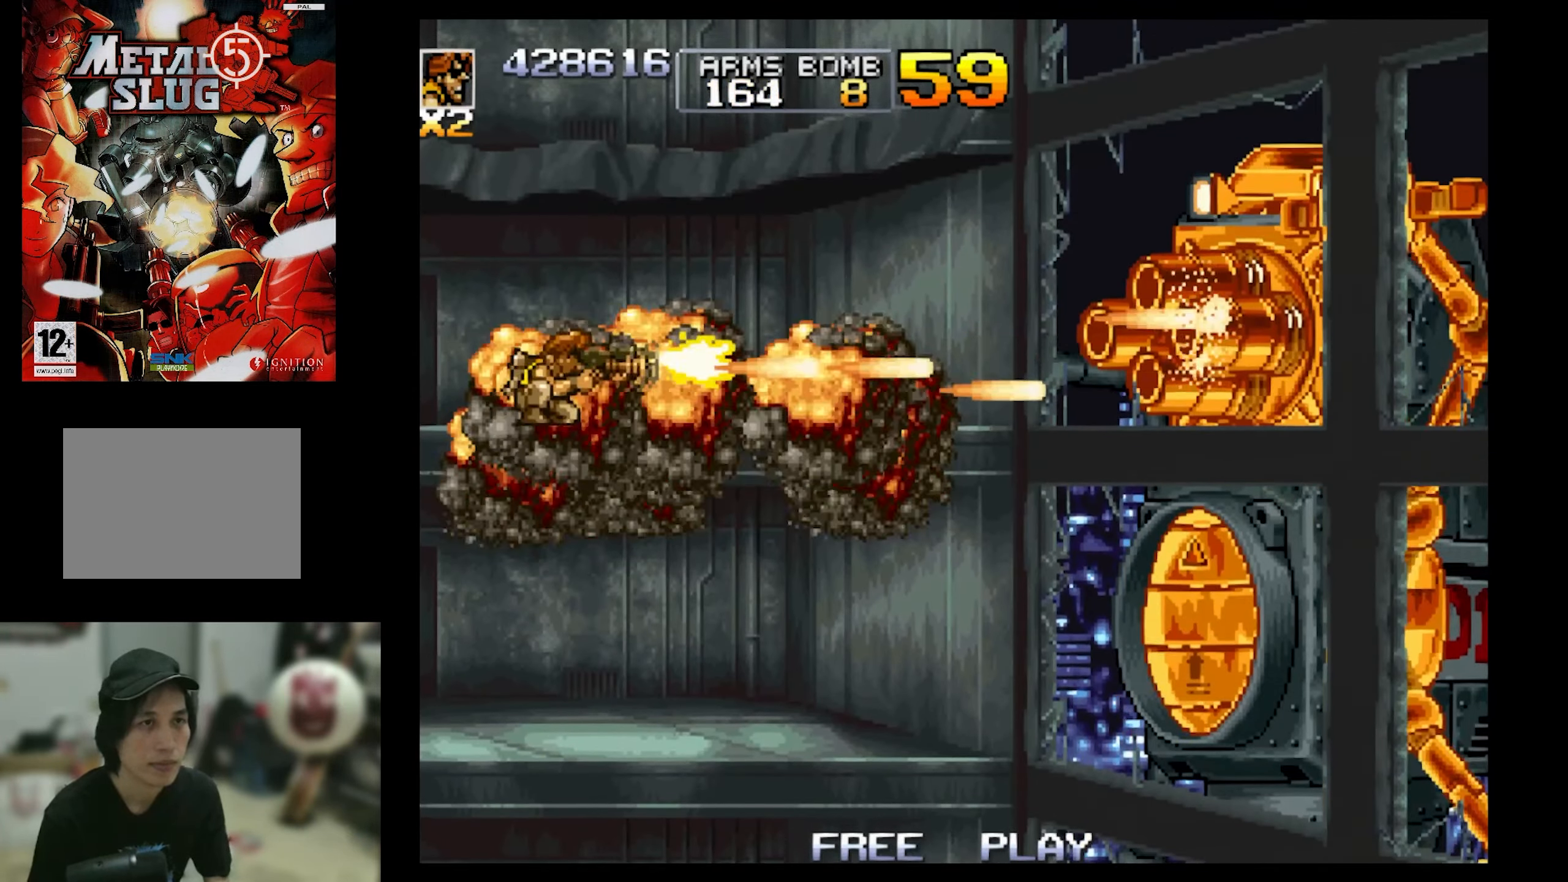
{"buttons": [], "events": []}
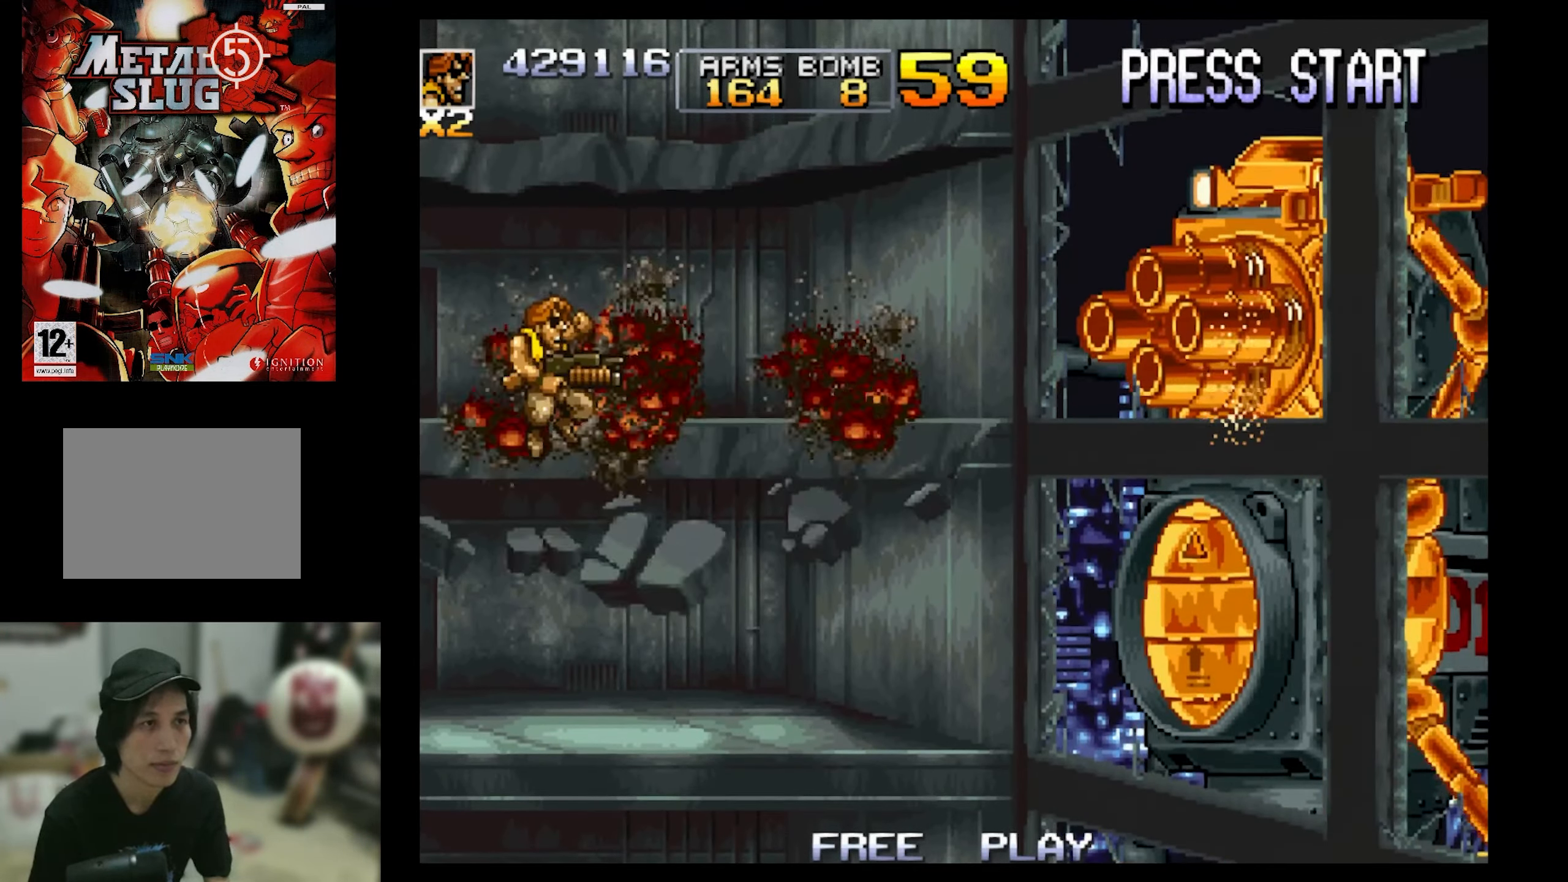
{"buttons": ["SQUARE"], "events": [[100, "SQUARE", "down"]]}
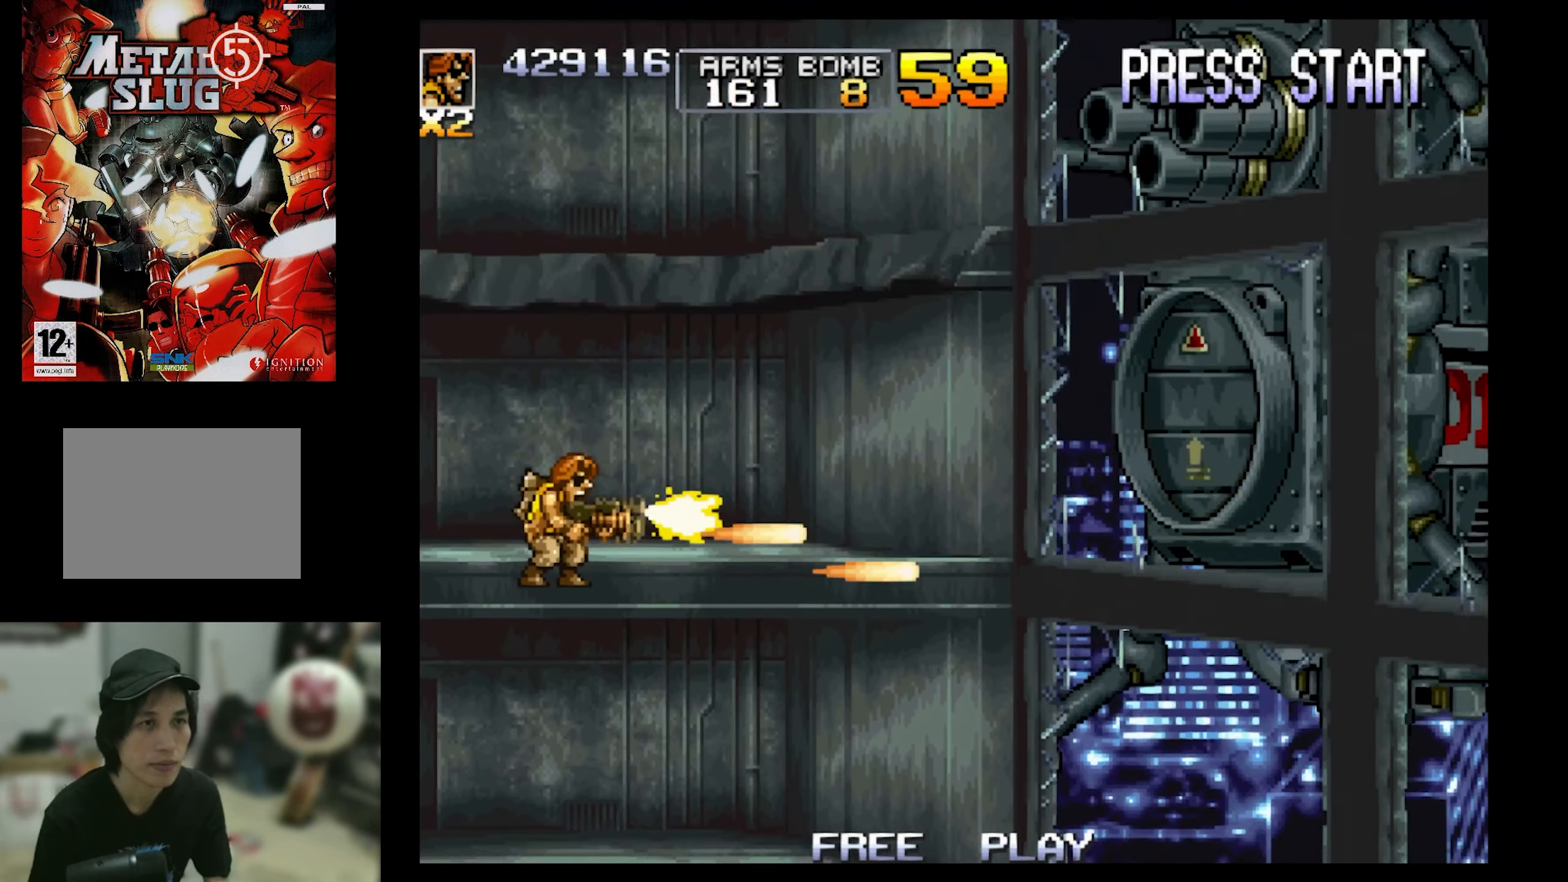
{"buttons": ["SQUARE"], "events": []}
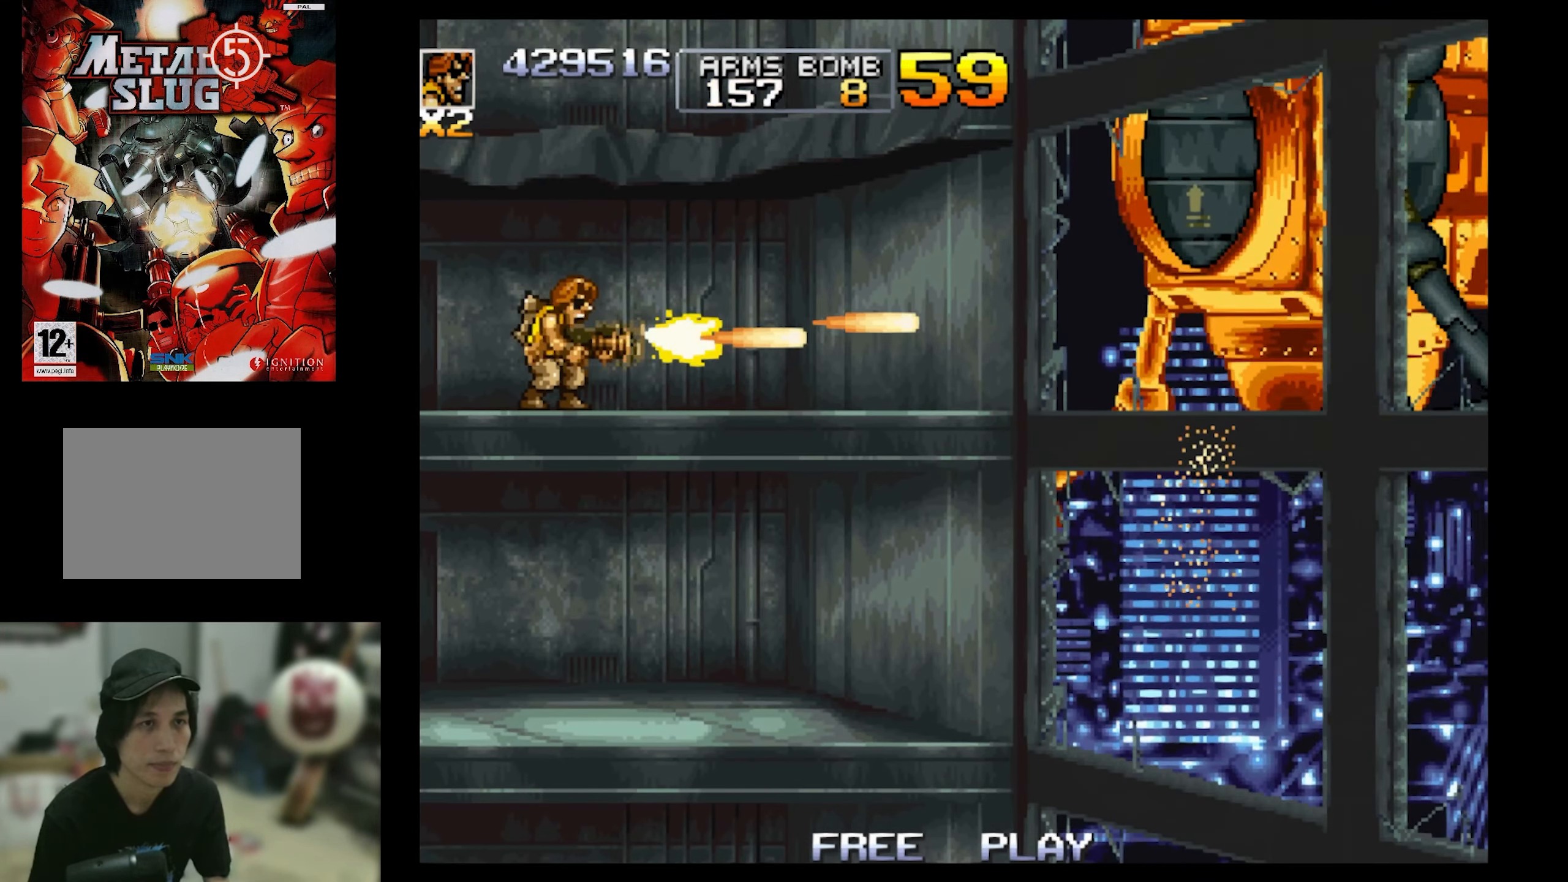
{"buttons": ["SQUARE"], "events": []}
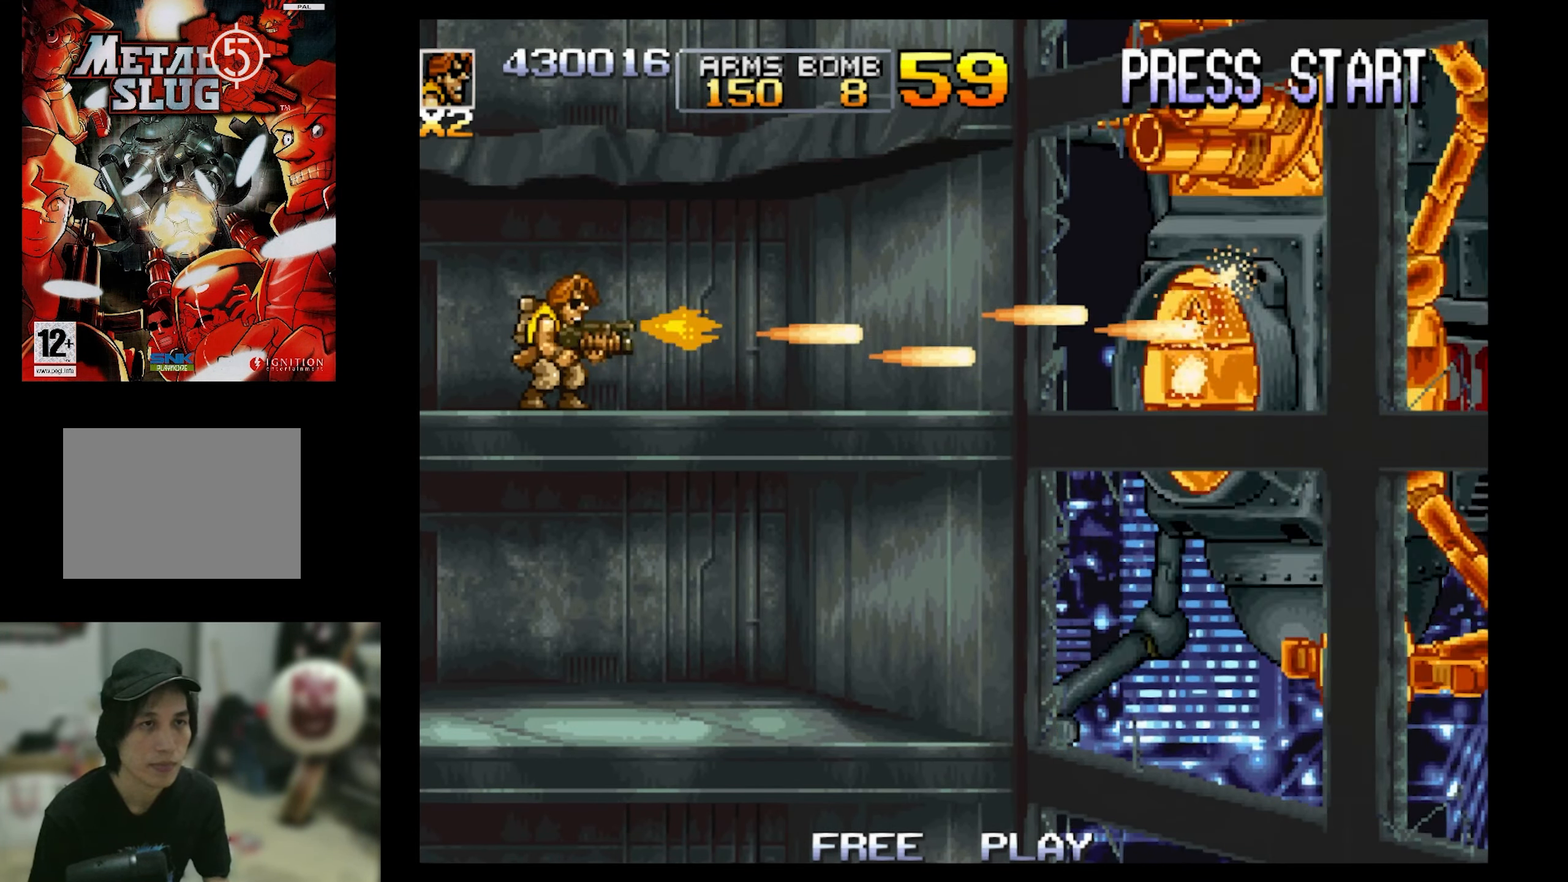
{"buttons": ["SQUARE", "DPAD_DOWN"], "events": [[183, "DPAD_DOWN", "down"]]}
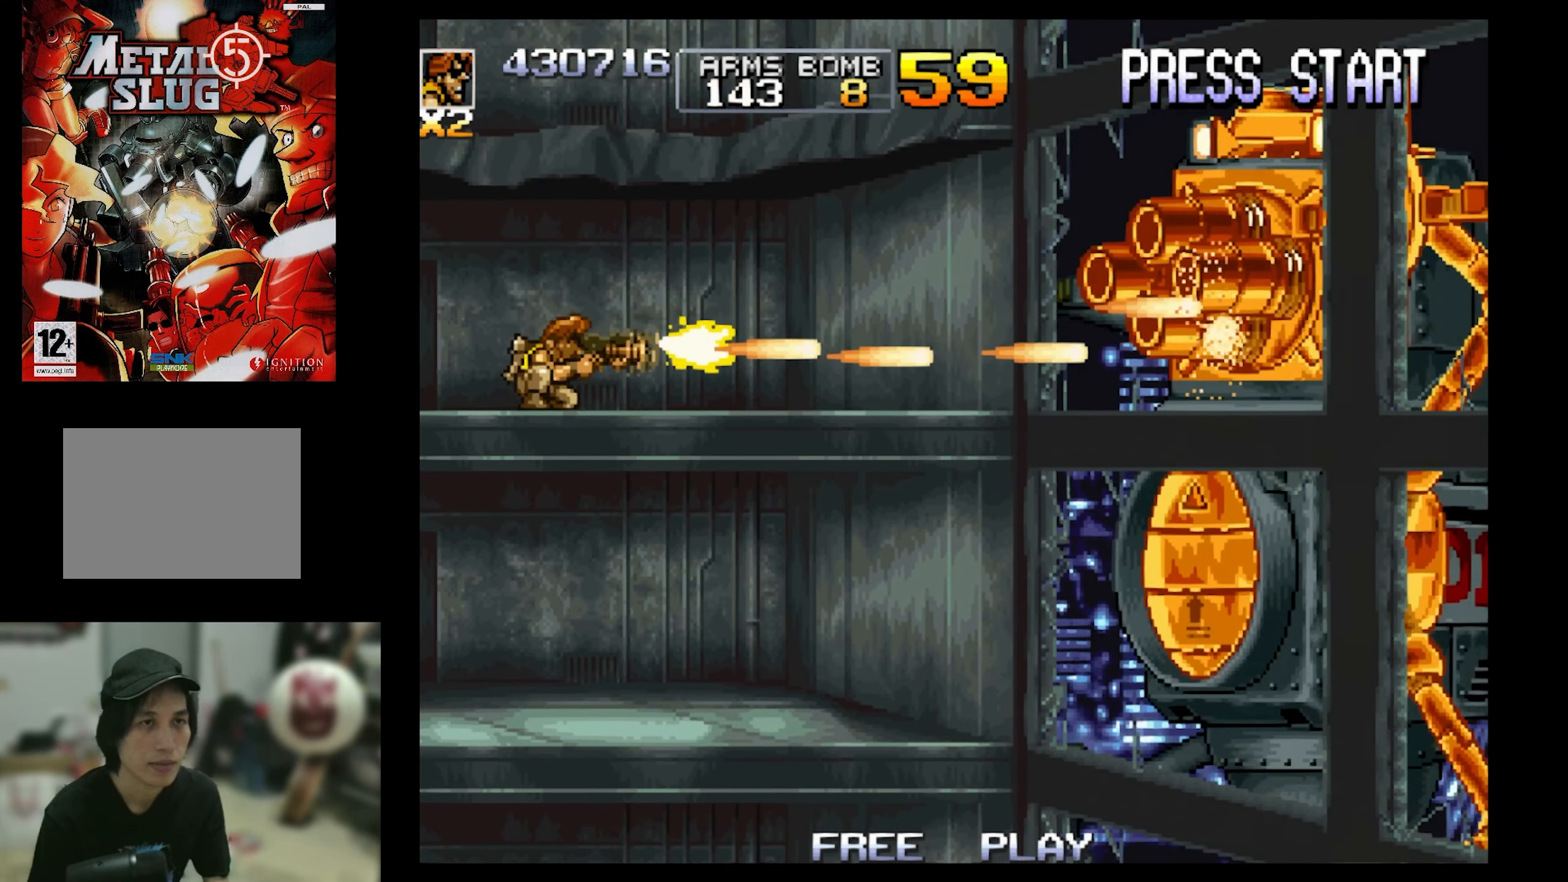
{"buttons": ["SQUARE", "DPAD_DOWN"], "events": []}
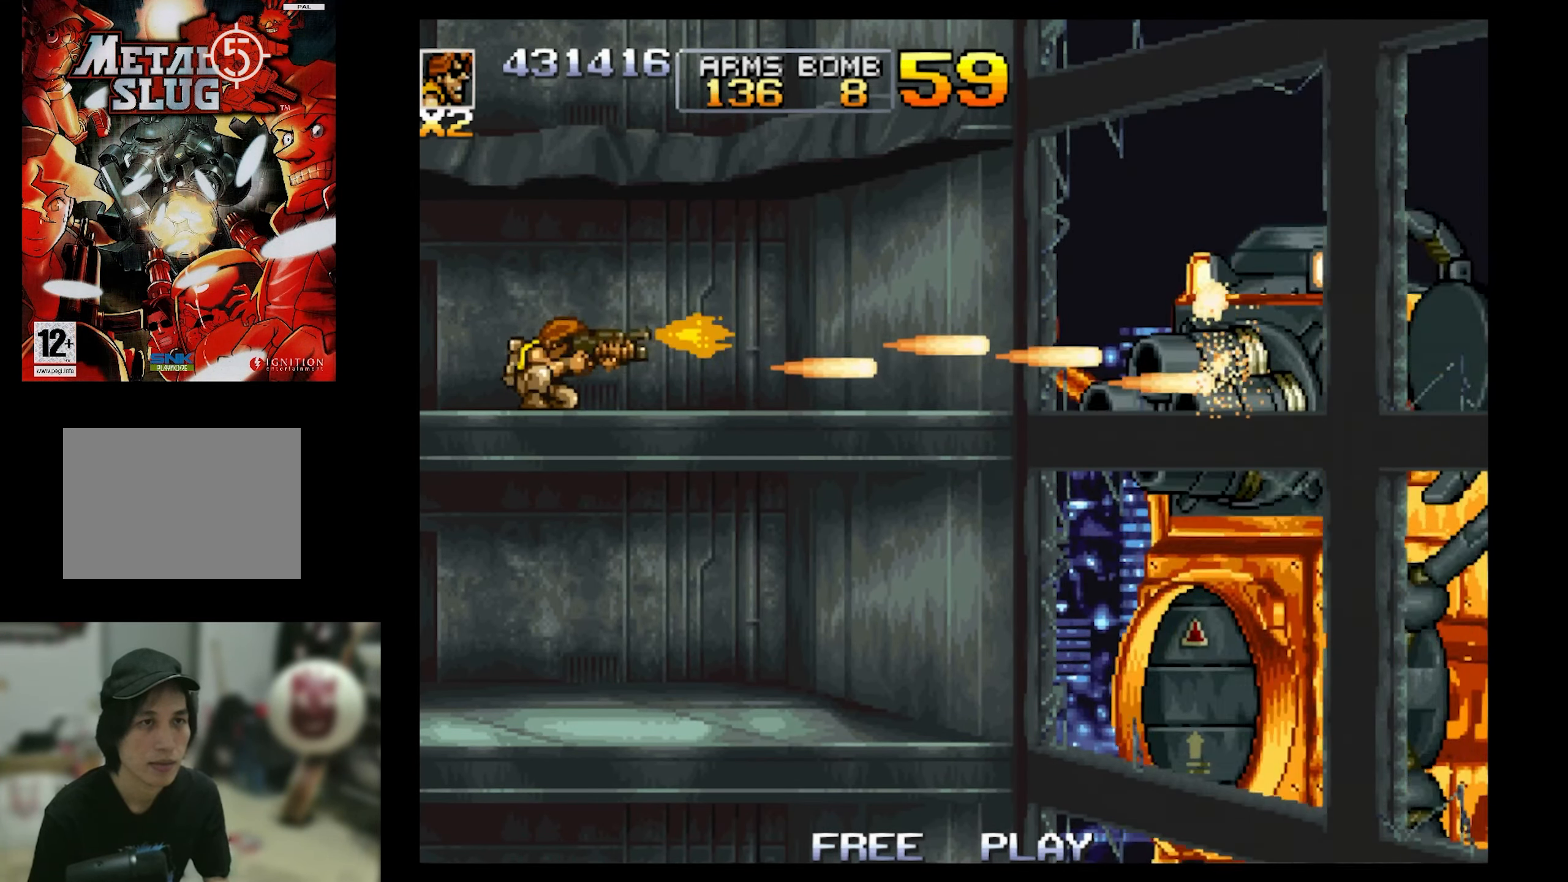
{"buttons": ["DPAD_RIGHT"], "events": [[350, "DPAD_DOWN", "up"], [350, "SQUARE", "up"], [467, "DPAD_RIGHT", "down"]]}
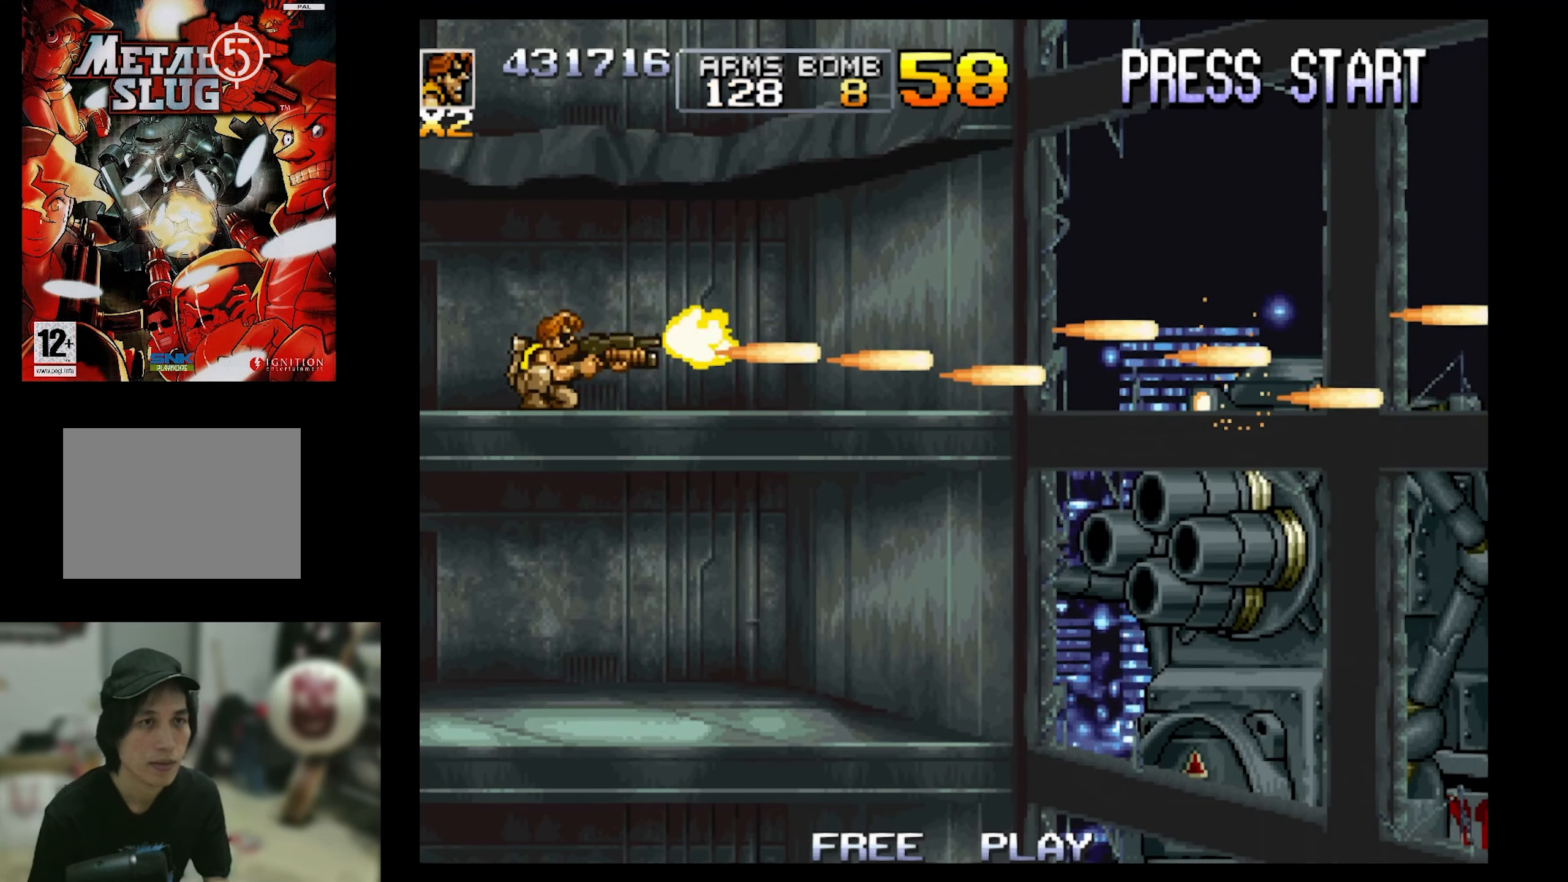
{"buttons": ["DPAD_RIGHT"], "events": []}
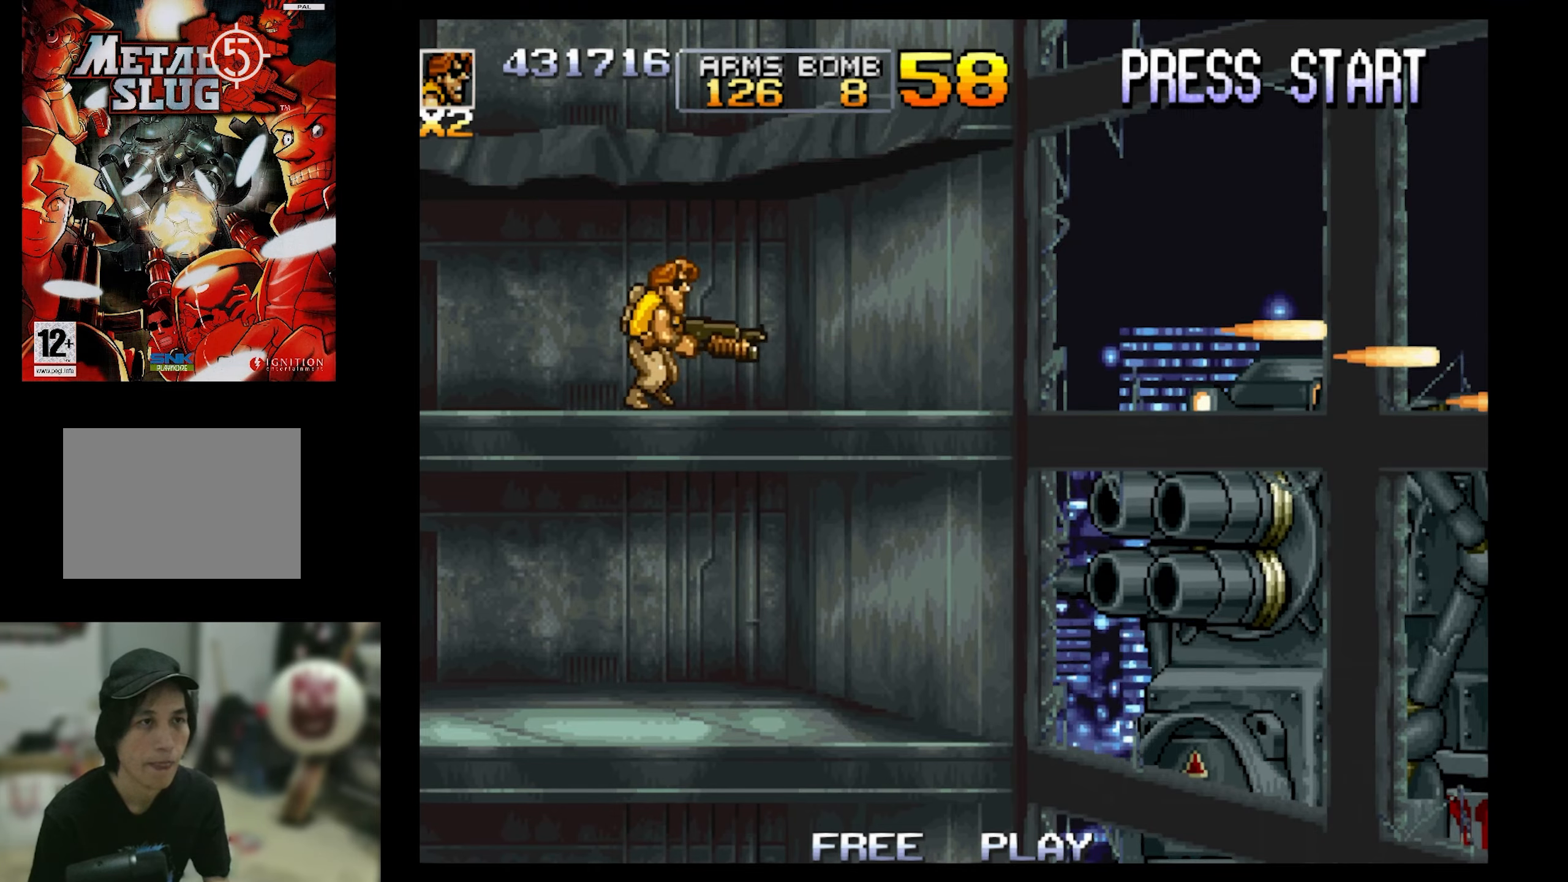
{"buttons": ["CIRCLE", "DPAD_RIGHT"], "events": [[250, "CIRCLE", "down"], [350, "CIRCLE", "up"], [400, "CIRCLE", "down"]]}
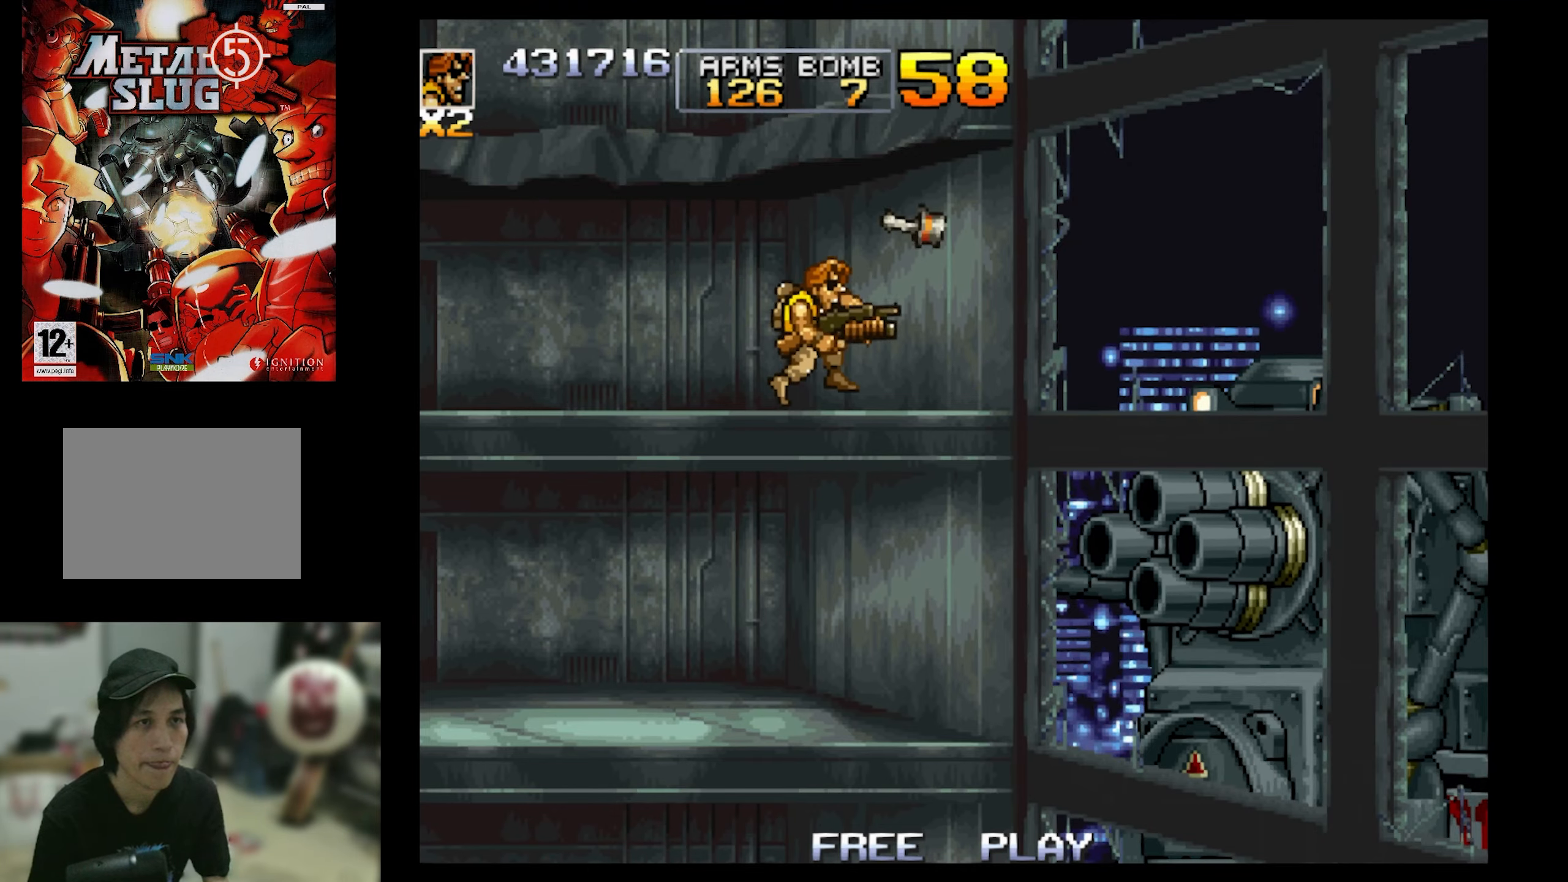
{"buttons": ["CIRCLE"], "events": [[17, "CIRCLE", "up"], [134, "CIRCLE", "down"], [134, "DPAD_RIGHT", "up"], [184, "CIRCLE", "up"], [234, "CIRCLE", "down"], [350, "CIRCLE", "up"], [467, "CIRCLE", "down"]]}
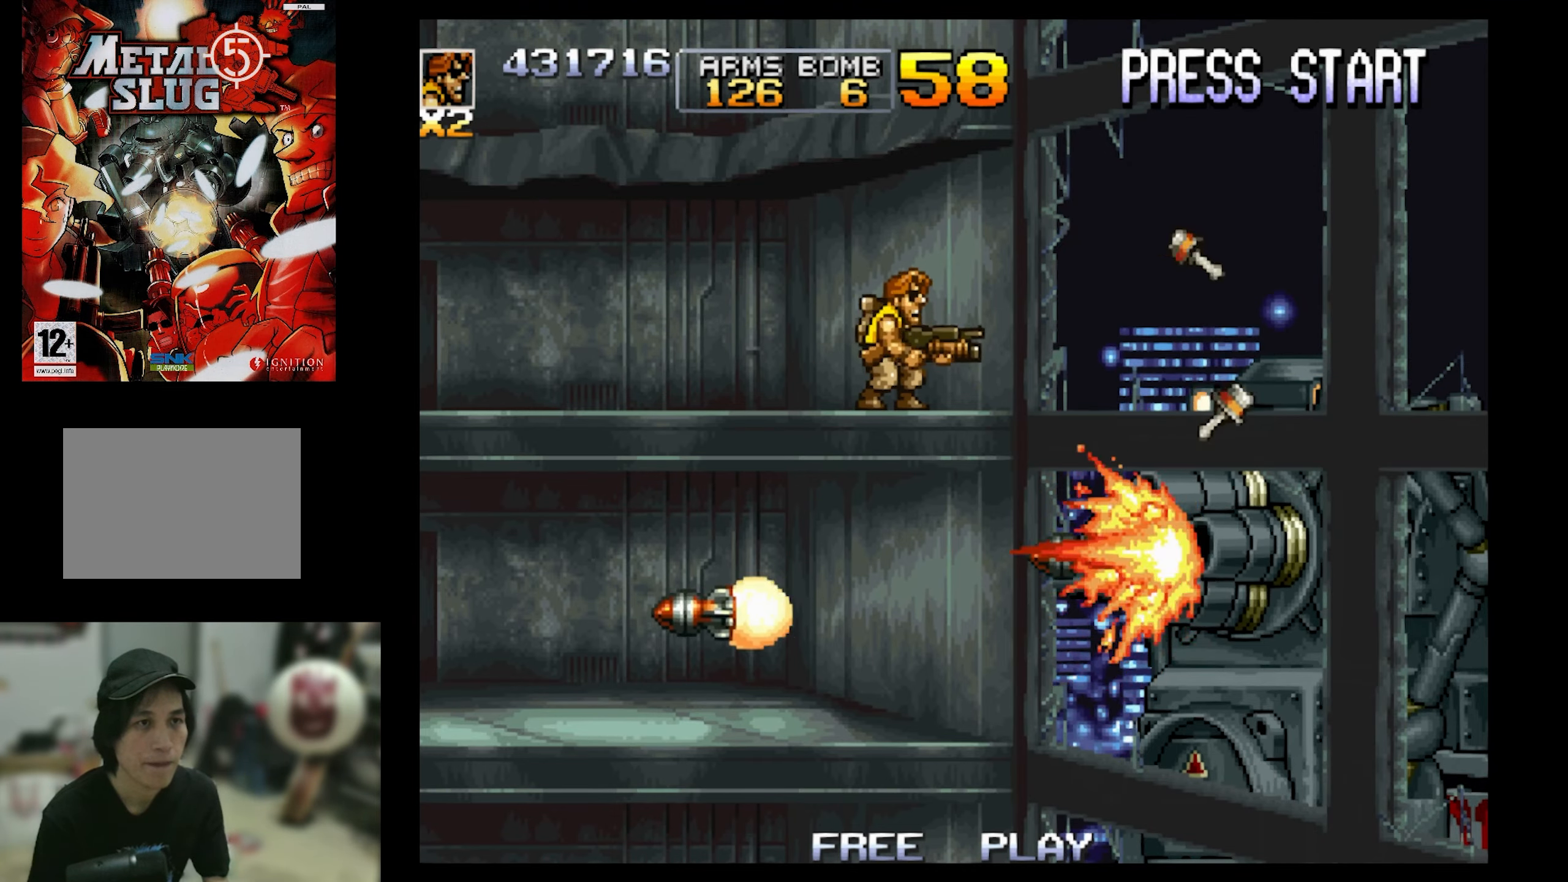
{"buttons": ["CIRCLE"], "events": [[84, "CIRCLE", "up"], [134, "CIRCLE", "down"], [184, "CIRCLE", "up"], [334, "CIRCLE", "down"], [417, "CIRCLE", "up"], [484, "CIRCLE", "down"]]}
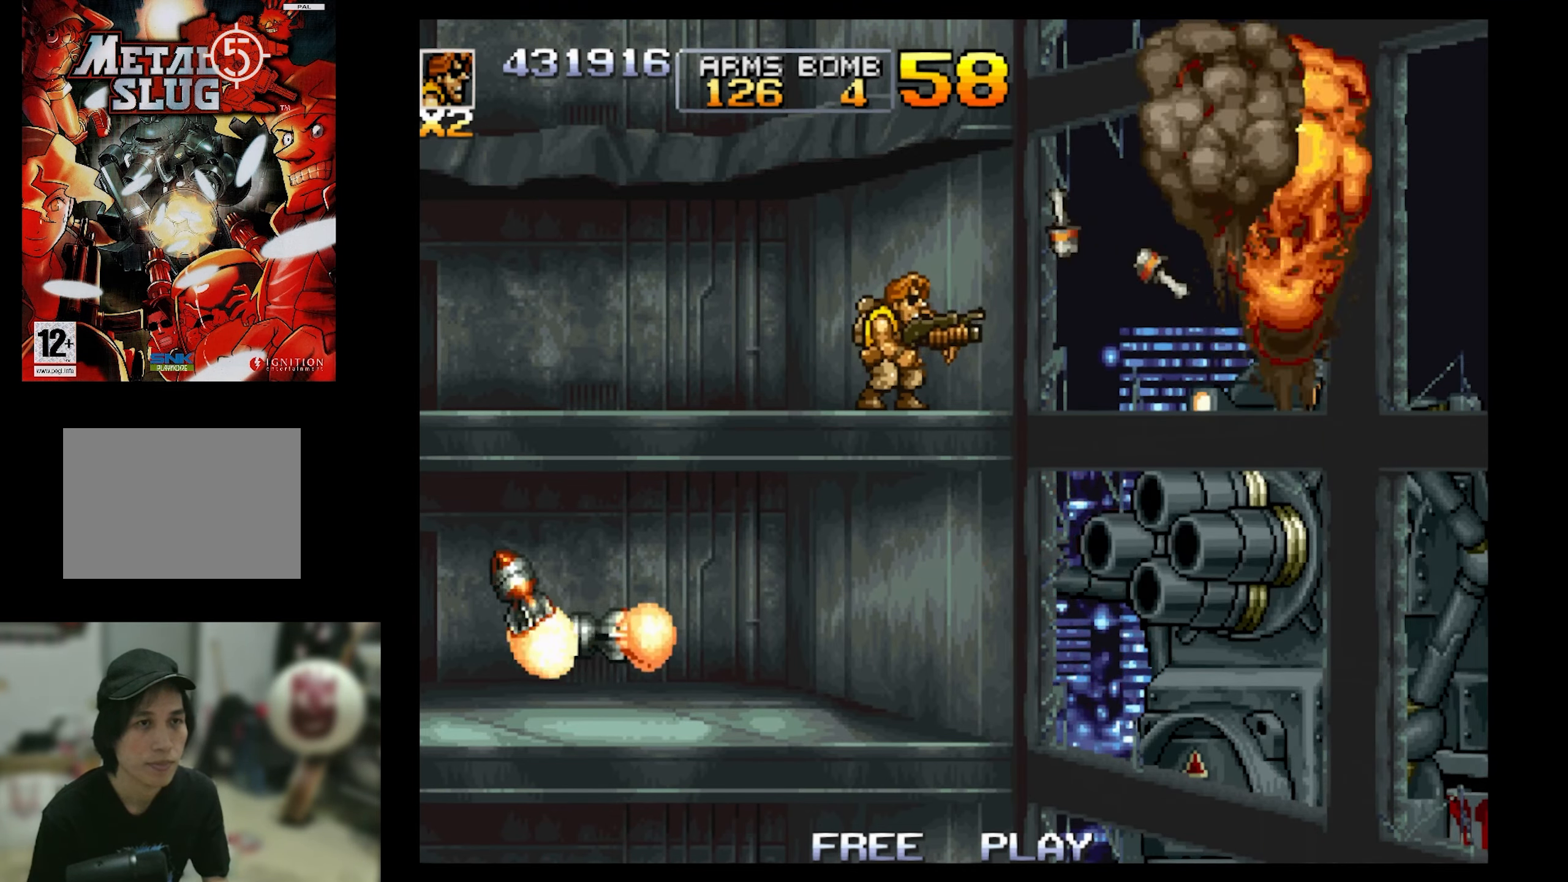
{"buttons": ["CIRCLE", "DPAD_RIGHT"], "events": [[100, "CIRCLE", "up"], [167, "CIRCLE", "down"], [284, "CIRCLE", "up"], [334, "CIRCLE", "down"], [434, "CIRCLE", "up"], [500, "CIRCLE", "down"], [500, "DPAD_RIGHT", "down"]]}
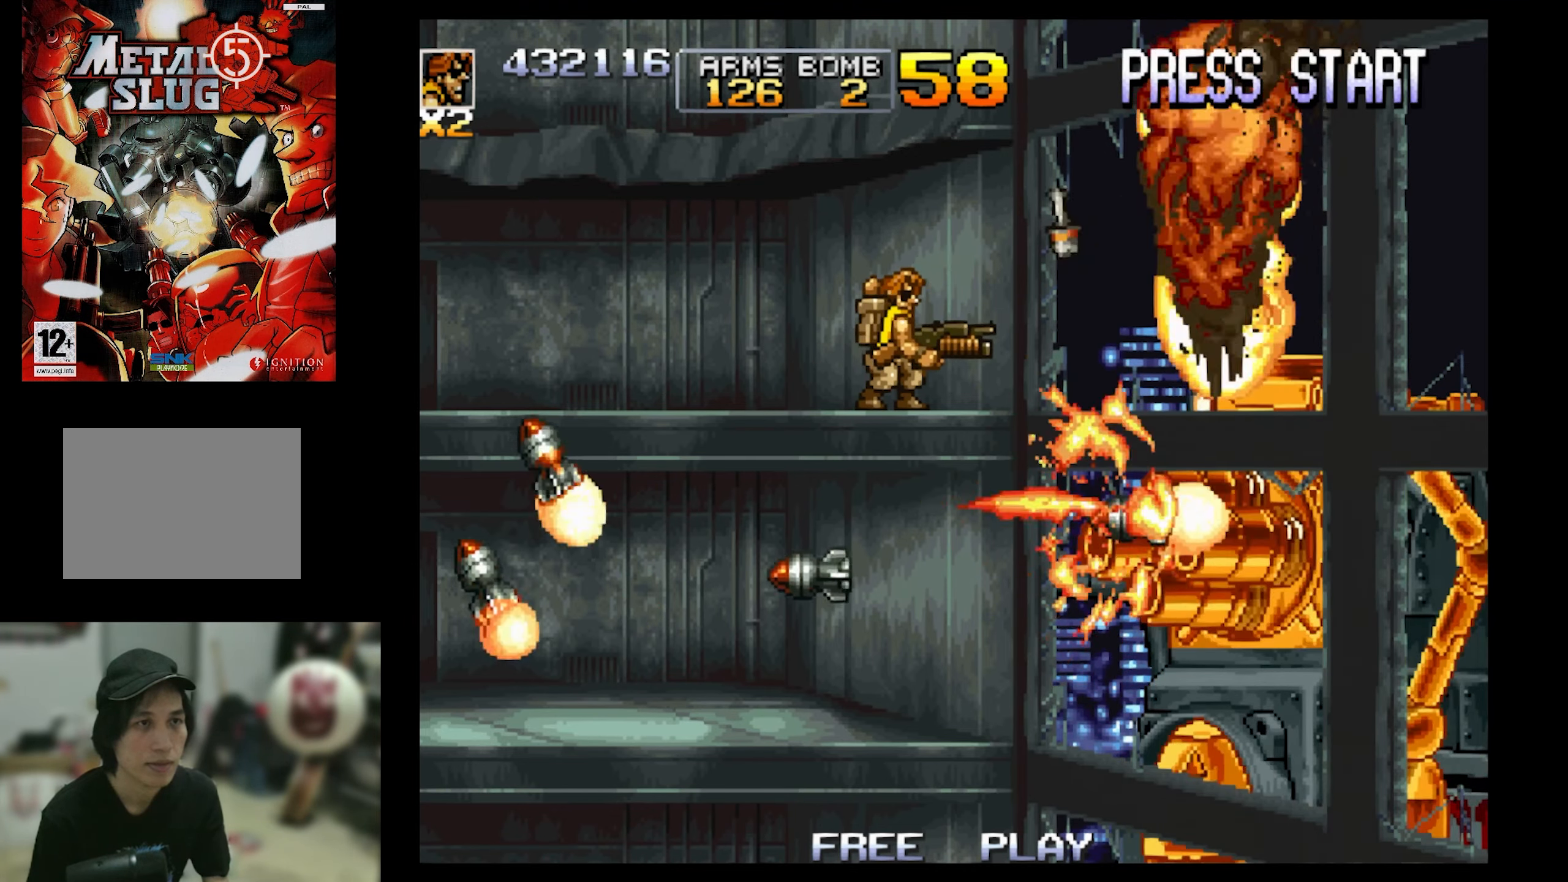
{"buttons": ["DPAD_LEFT"], "events": [[50, "DPAD_RIGHT", "up"], [100, "CIRCLE", "up"], [167, "CIRCLE", "down"], [267, "CIRCLE", "up"], [334, "CIRCLE", "down"], [384, "DPAD_RIGHT", "down"], [434, "CIRCLE", "up"], [500, "DPAD_LEFT", "down"], [500, "DPAD_RIGHT", "up"]]}
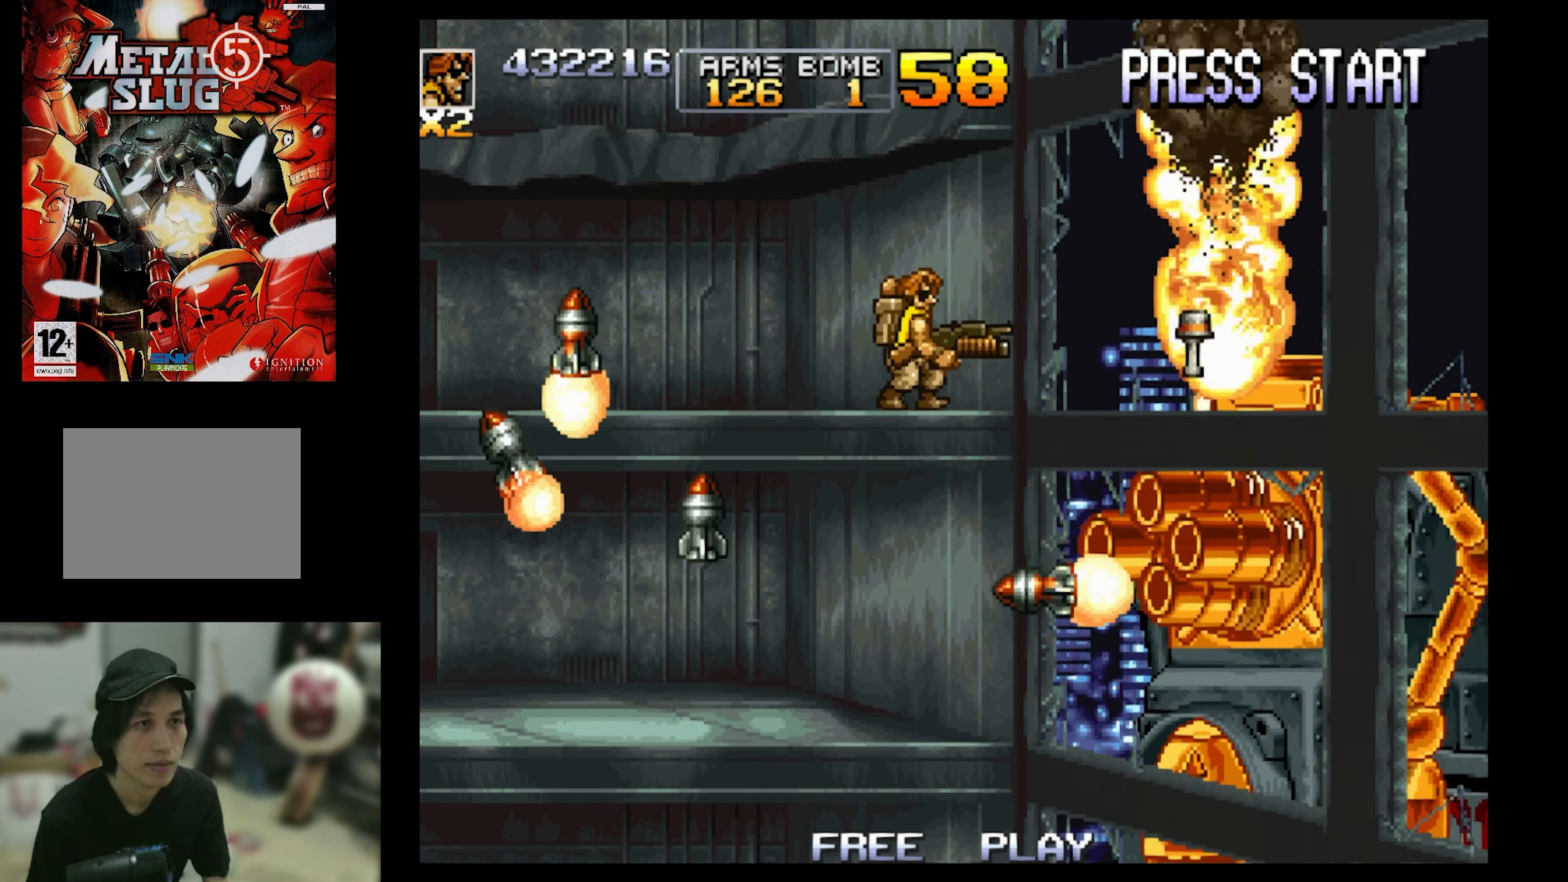
{"buttons": ["SQUARE"], "events": [[67, "SQUARE", "down"], [167, "DPAD_LEFT", "up"]]}
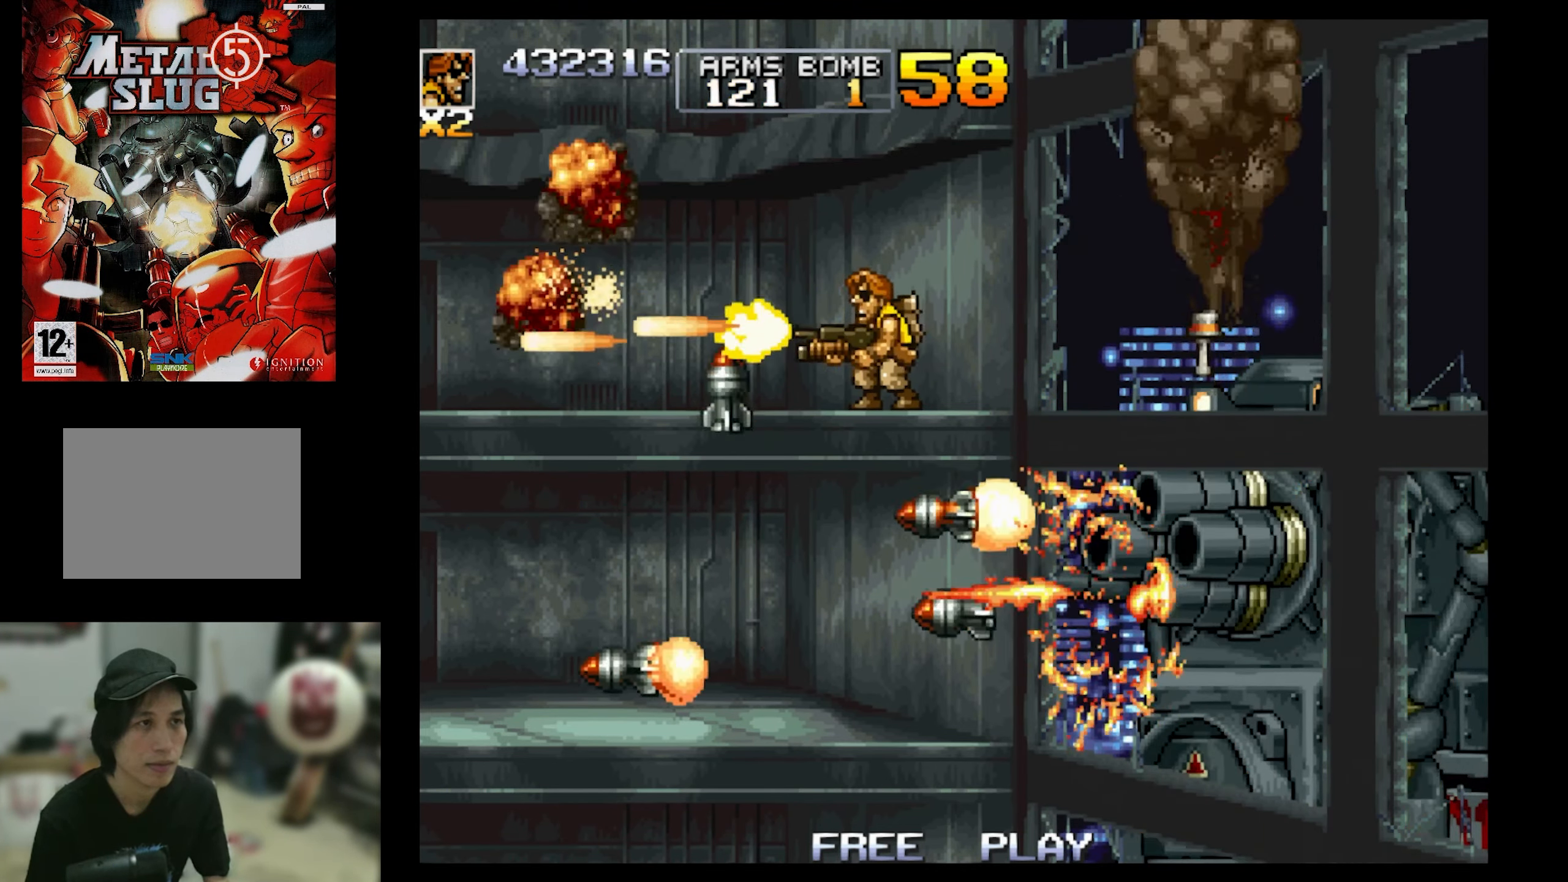
{"buttons": ["SQUARE", "DPAD_DOWN"], "events": [[84, "CROSS", "down"], [250, "DPAD_DOWN", "down"], [250, "DPAD_LEFT", "down"], [300, "CROSS", "up"], [300, "DPAD_LEFT", "up"]]}
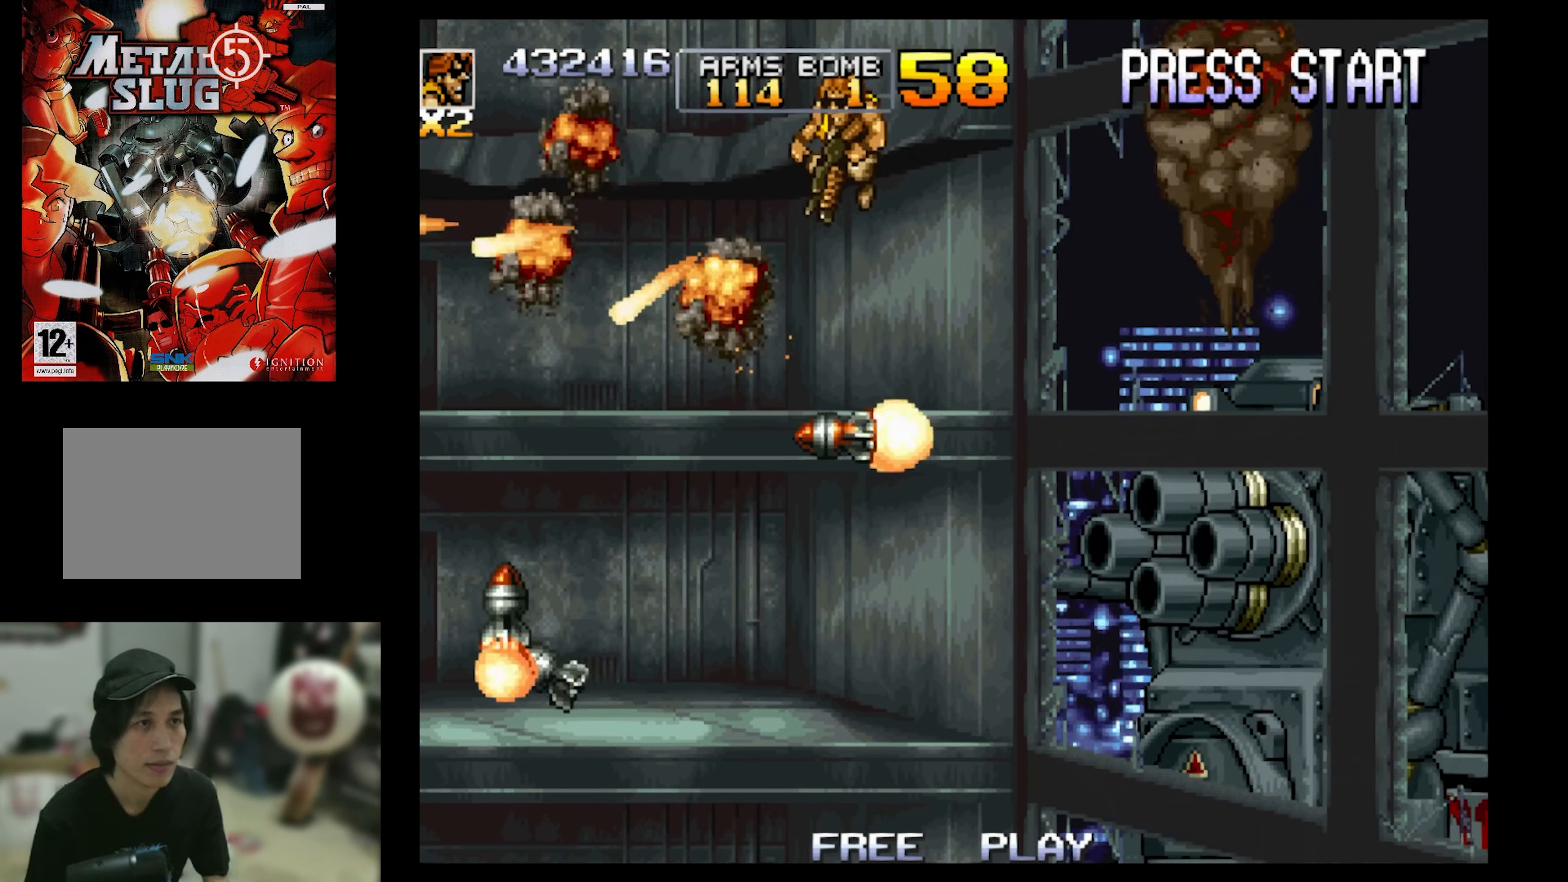
{"buttons": ["DPAD_LEFT"], "events": [[117, "DPAD_DOWN", "up"], [117, "DPAD_RIGHT", "down"], [267, "SQUARE", "up"], [400, "DPAD_LEFT", "down"], [400, "DPAD_RIGHT", "up"]]}
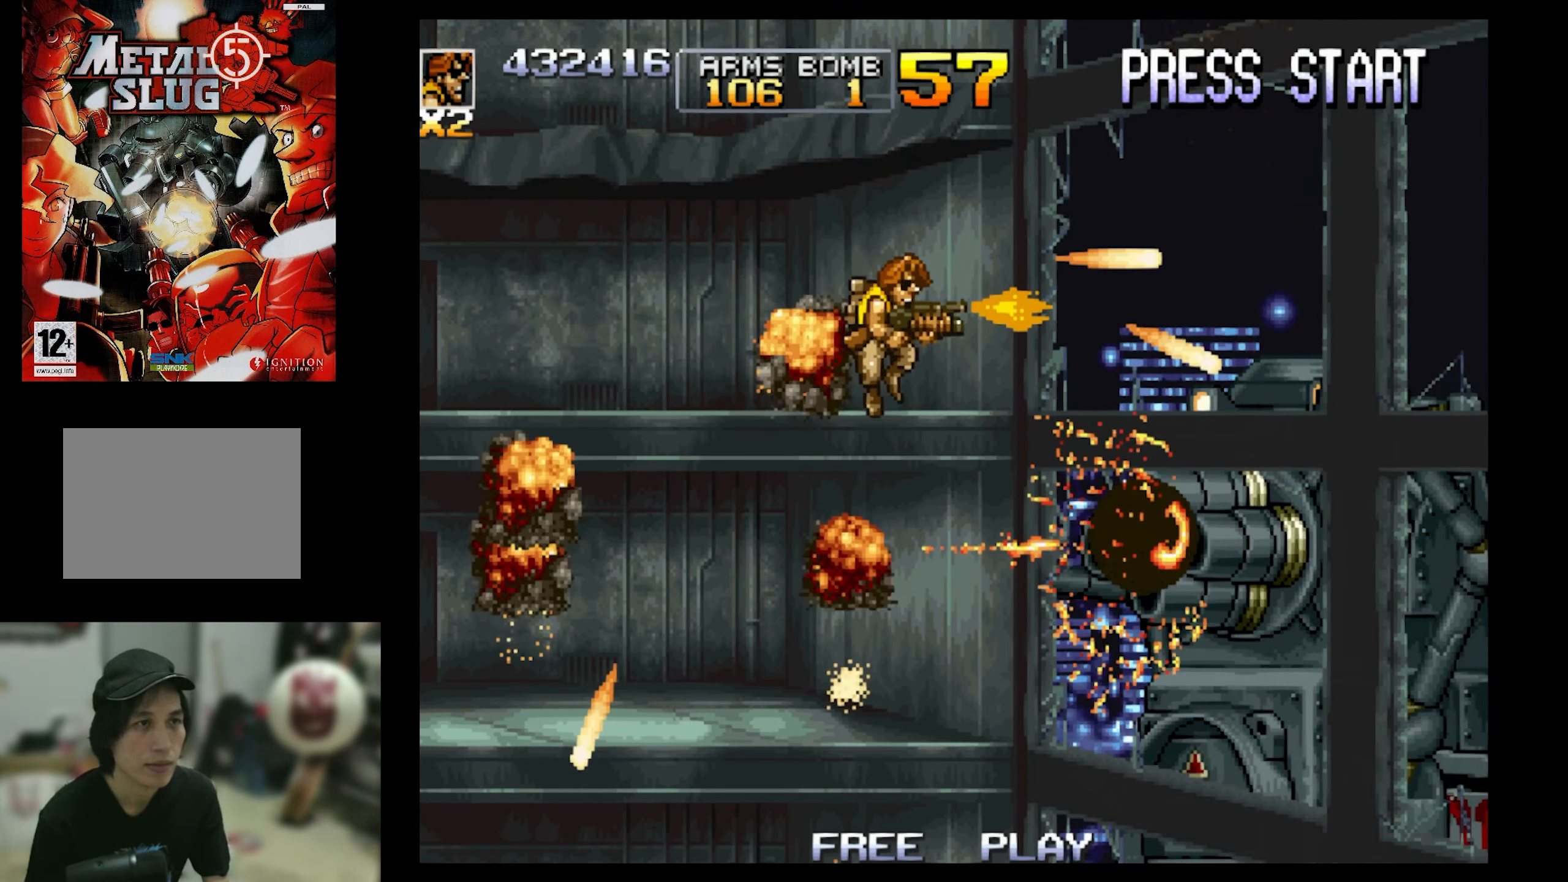
{"buttons": ["DPAD_RIGHT"], "events": [[34, "SQUARE", "down"], [134, "DPAD_LEFT", "up"], [200, "SQUARE", "up"], [484, "DPAD_RIGHT", "down"]]}
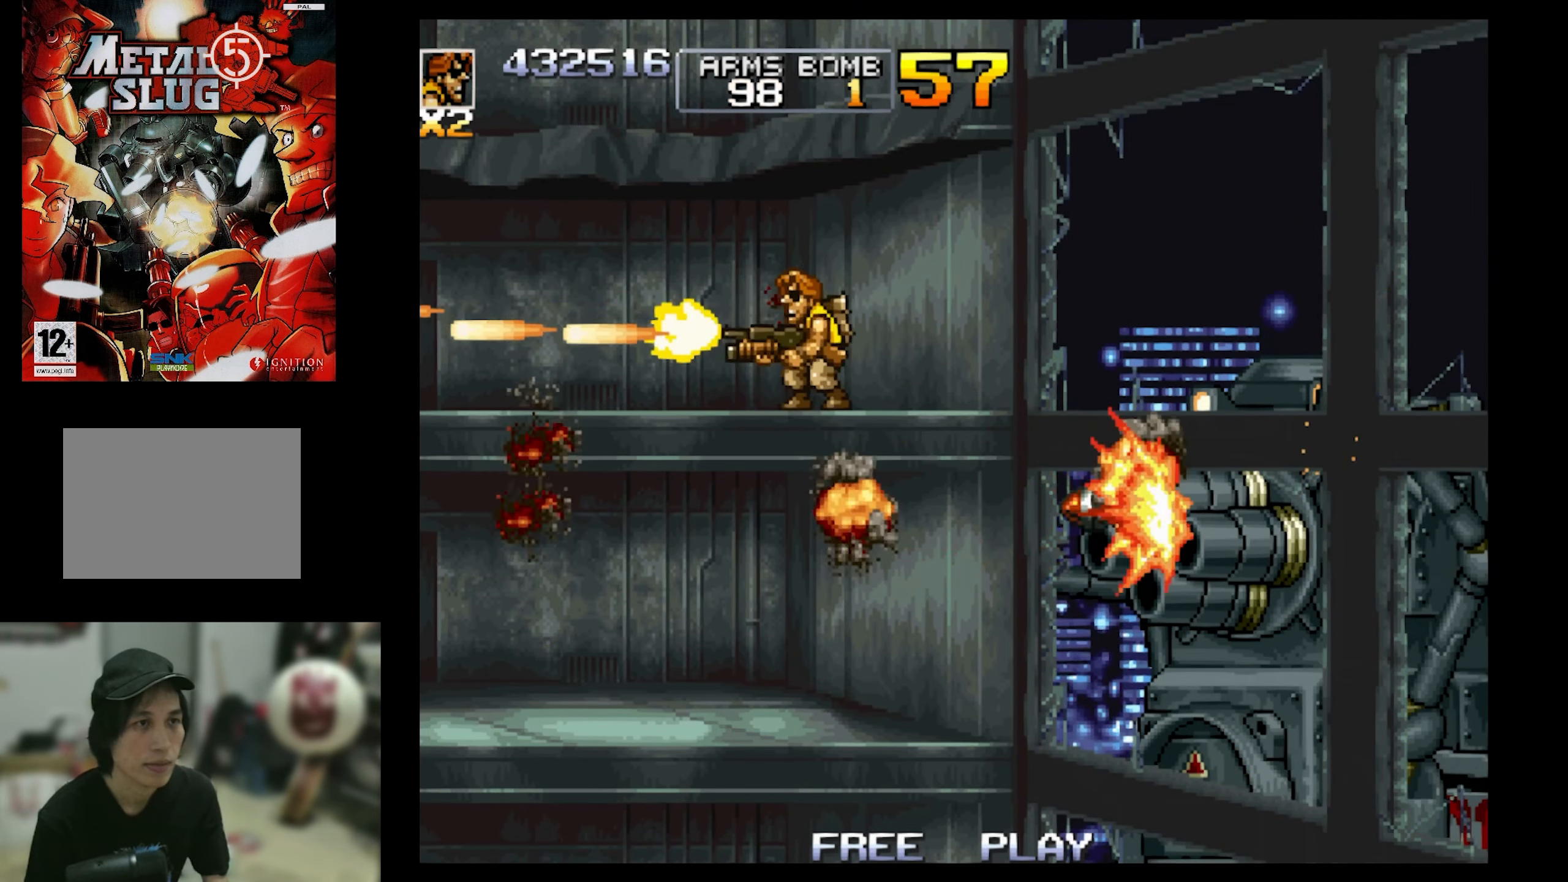
{"buttons": ["DPAD_LEFT"], "events": [[150, "CROSS", "down"], [150, "DPAD_RIGHT", "up"], [300, "CROSS", "up"], [350, "DPAD_LEFT", "down"]]}
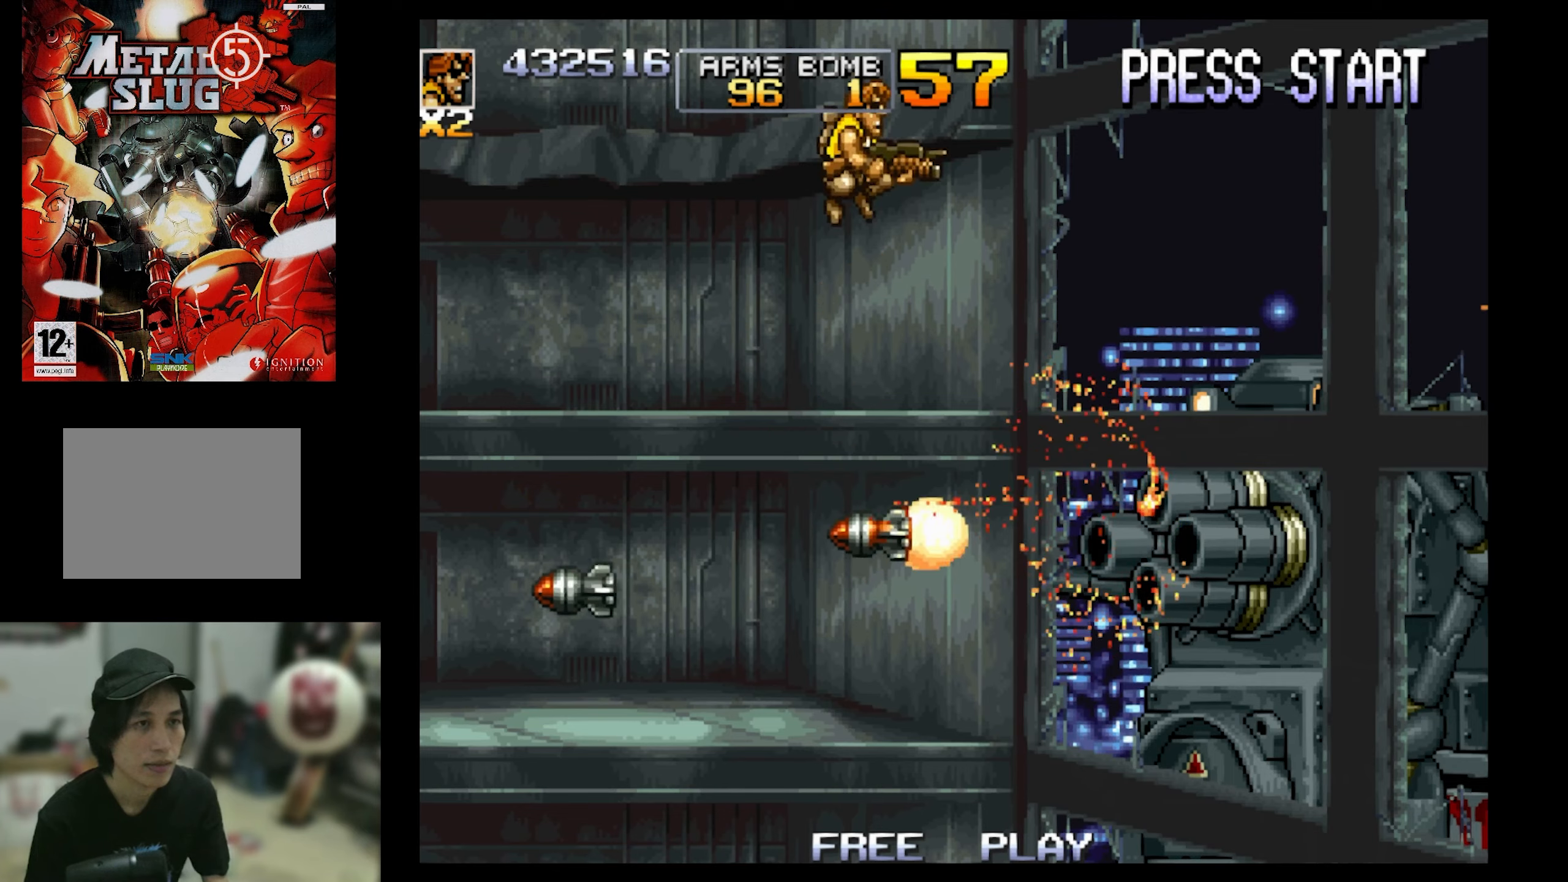
{"buttons": ["DPAD_RIGHT"], "events": [[33, "SQUARE", "down"], [133, "DPAD_DOWN", "down"], [133, "DPAD_LEFT", "up"], [183, "DPAD_RIGHT", "down"], [250, "DPAD_DOWN", "up"], [350, "SQUARE", "up"]]}
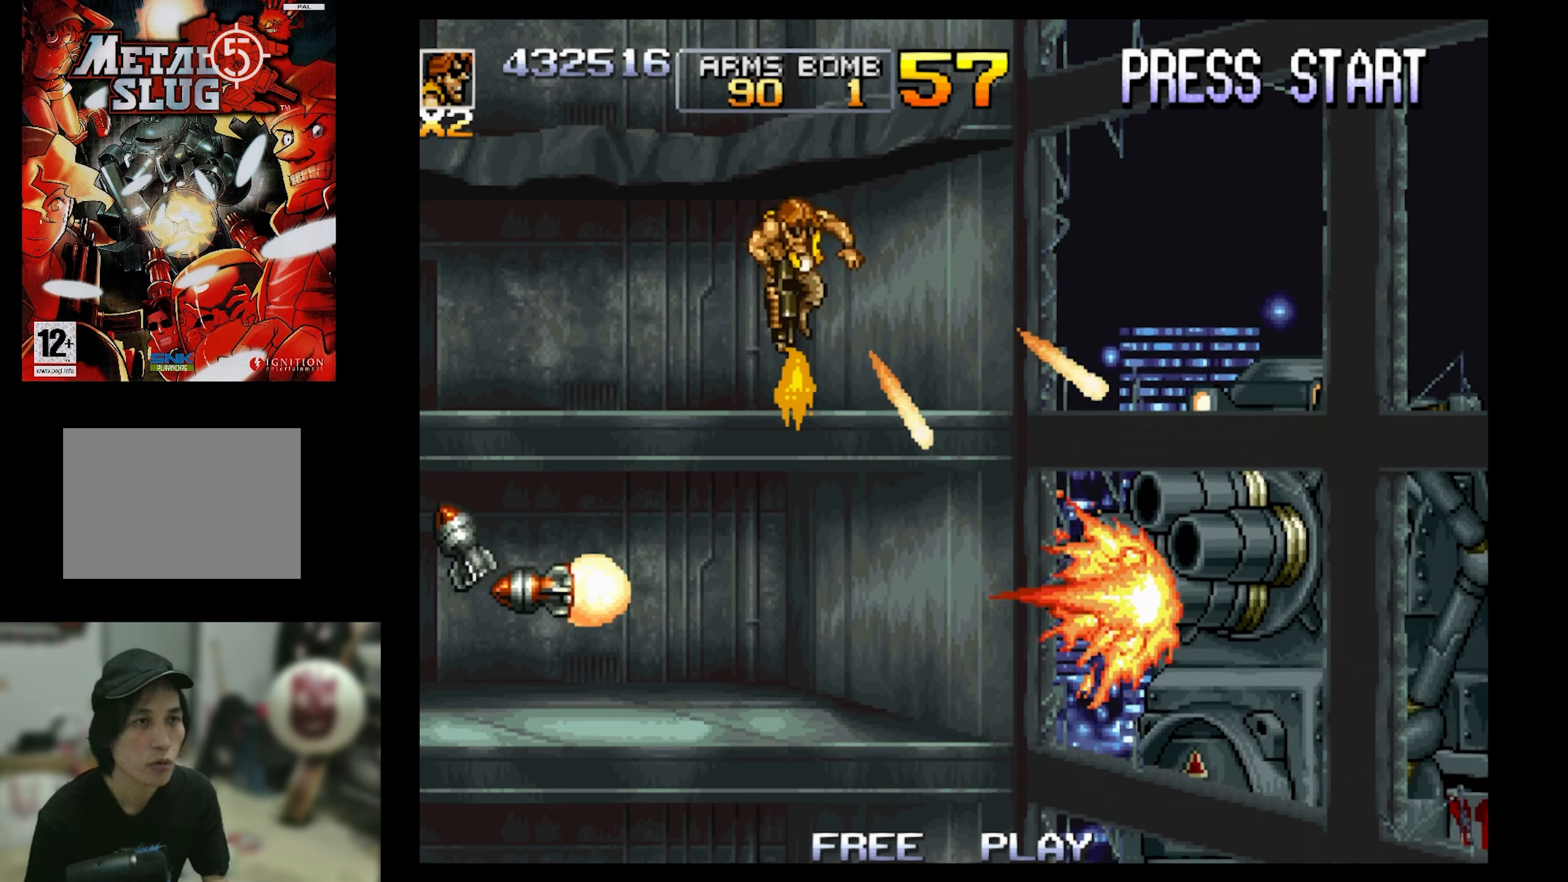
{"buttons": ["DPAD_DOWN", "DPAD_RIGHT"], "events": [[50, "DPAD_RIGHT", "up"], [250, "CROSS", "down"], [250, "DPAD_RIGHT", "down"], [300, "SQUARE", "down"], [350, "CROSS", "up"], [350, "DPAD_DOWN", "down"], [500, "SQUARE", "up"]]}
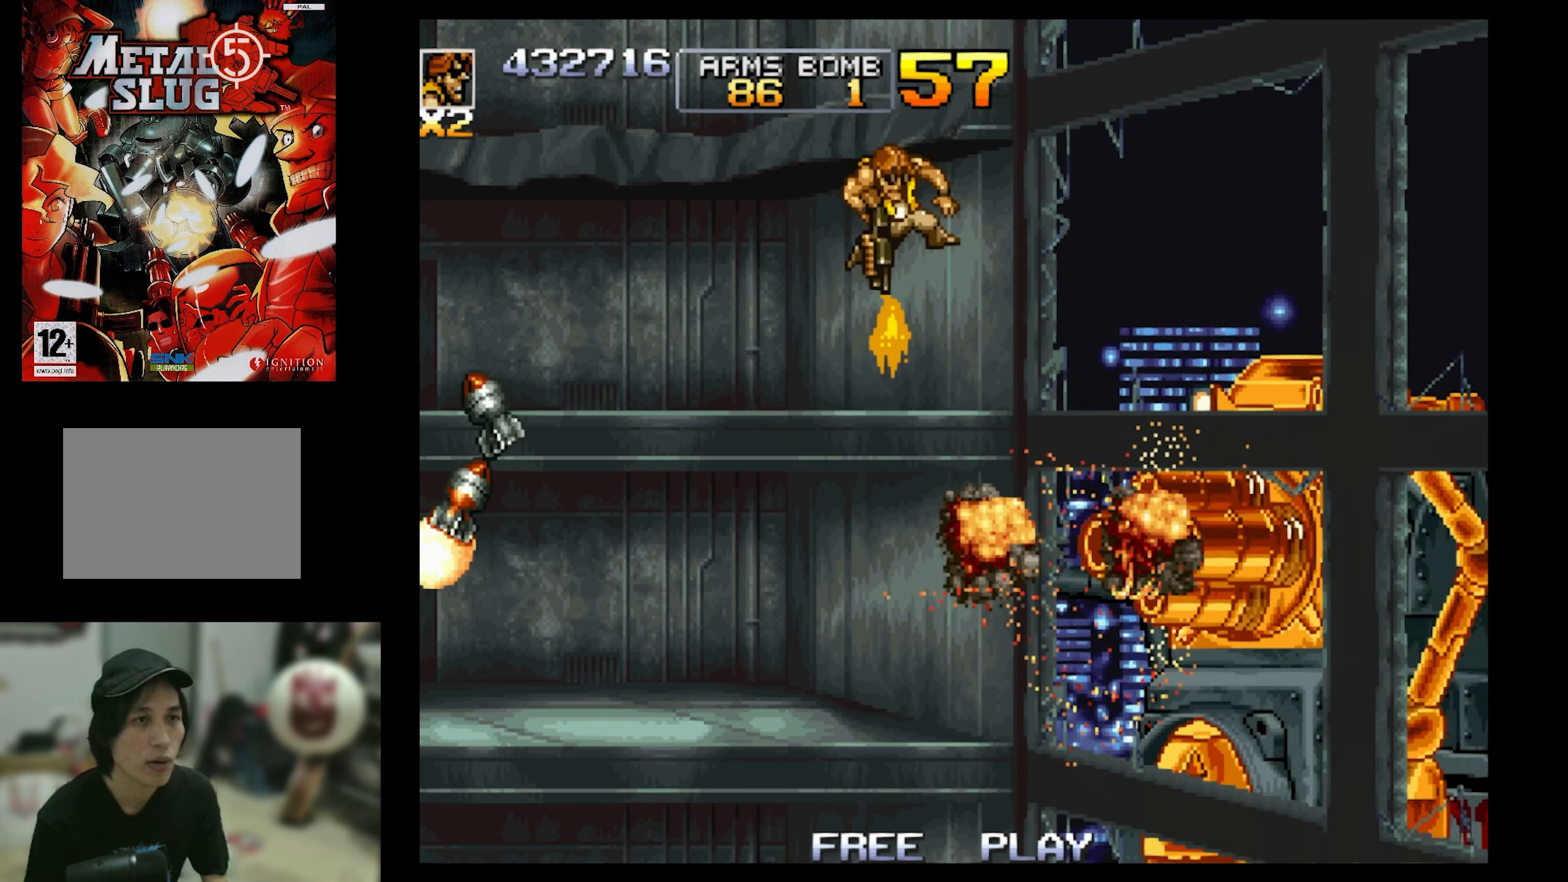
{"buttons": ["SQUARE", "DPAD_LEFT"], "events": [[66, "SQUARE", "down"], [183, "DPAD_DOWN", "up"], [233, "SQUARE", "up"], [283, "SQUARE", "down"], [316, "DPAD_DOWN", "down"], [316, "DPAD_RIGHT", "up"], [400, "DPAD_DOWN", "up"], [400, "DPAD_LEFT", "down"]]}
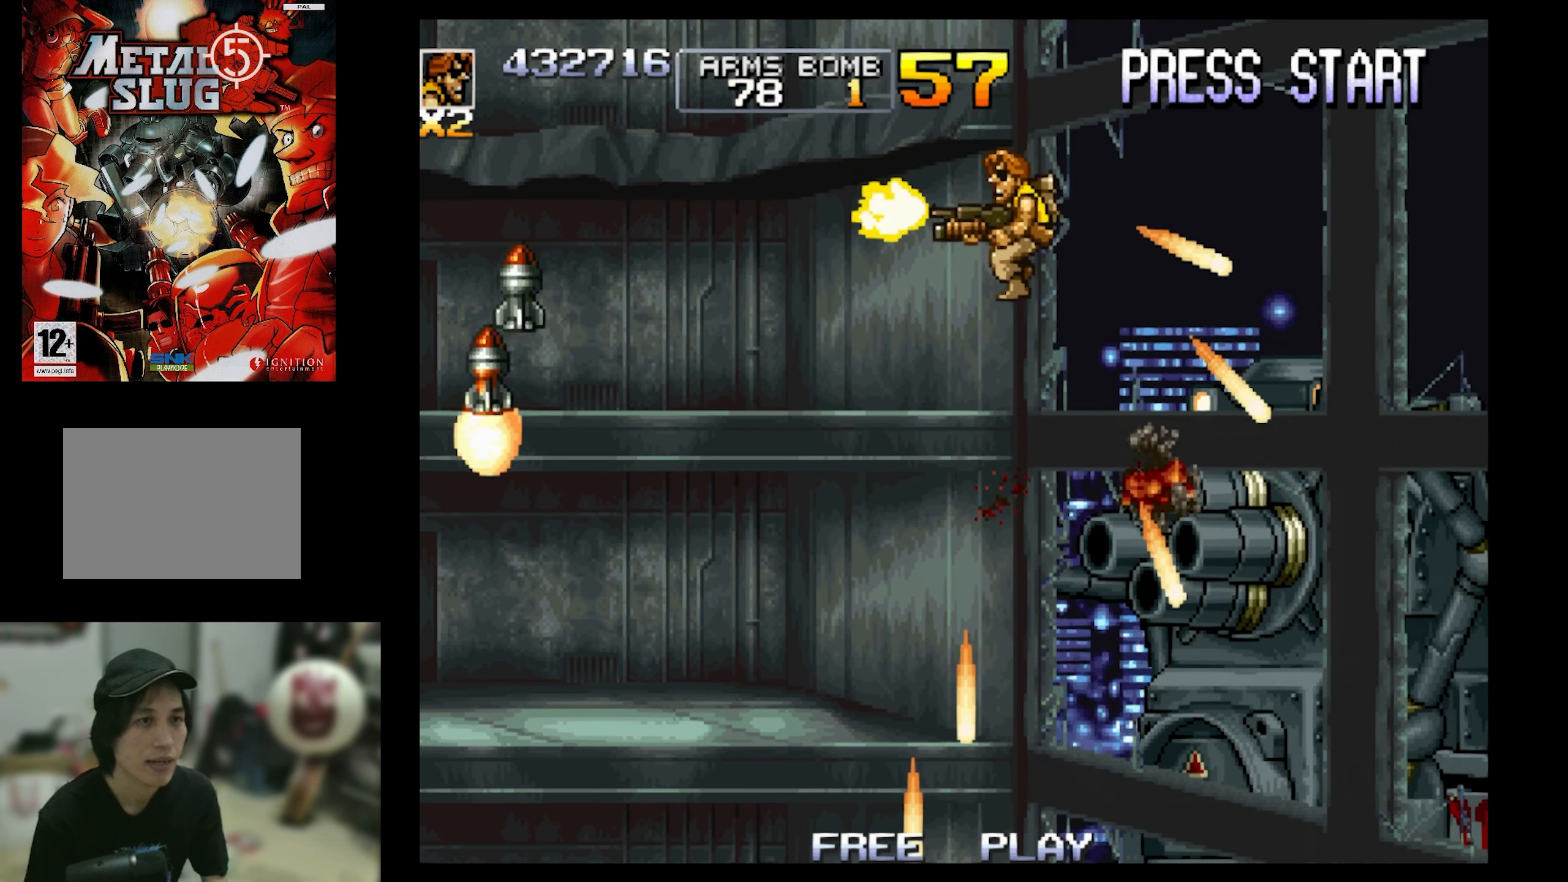
{"buttons": ["CROSS", "SQUARE", "DPAD_UP"], "events": [[33, "SQUARE", "up"], [133, "SQUARE", "down"], [200, "DPAD_LEFT", "up"], [300, "SQUARE", "up"], [350, "SQUARE", "down"], [450, "CROSS", "down"], [450, "DPAD_UP", "down"]]}
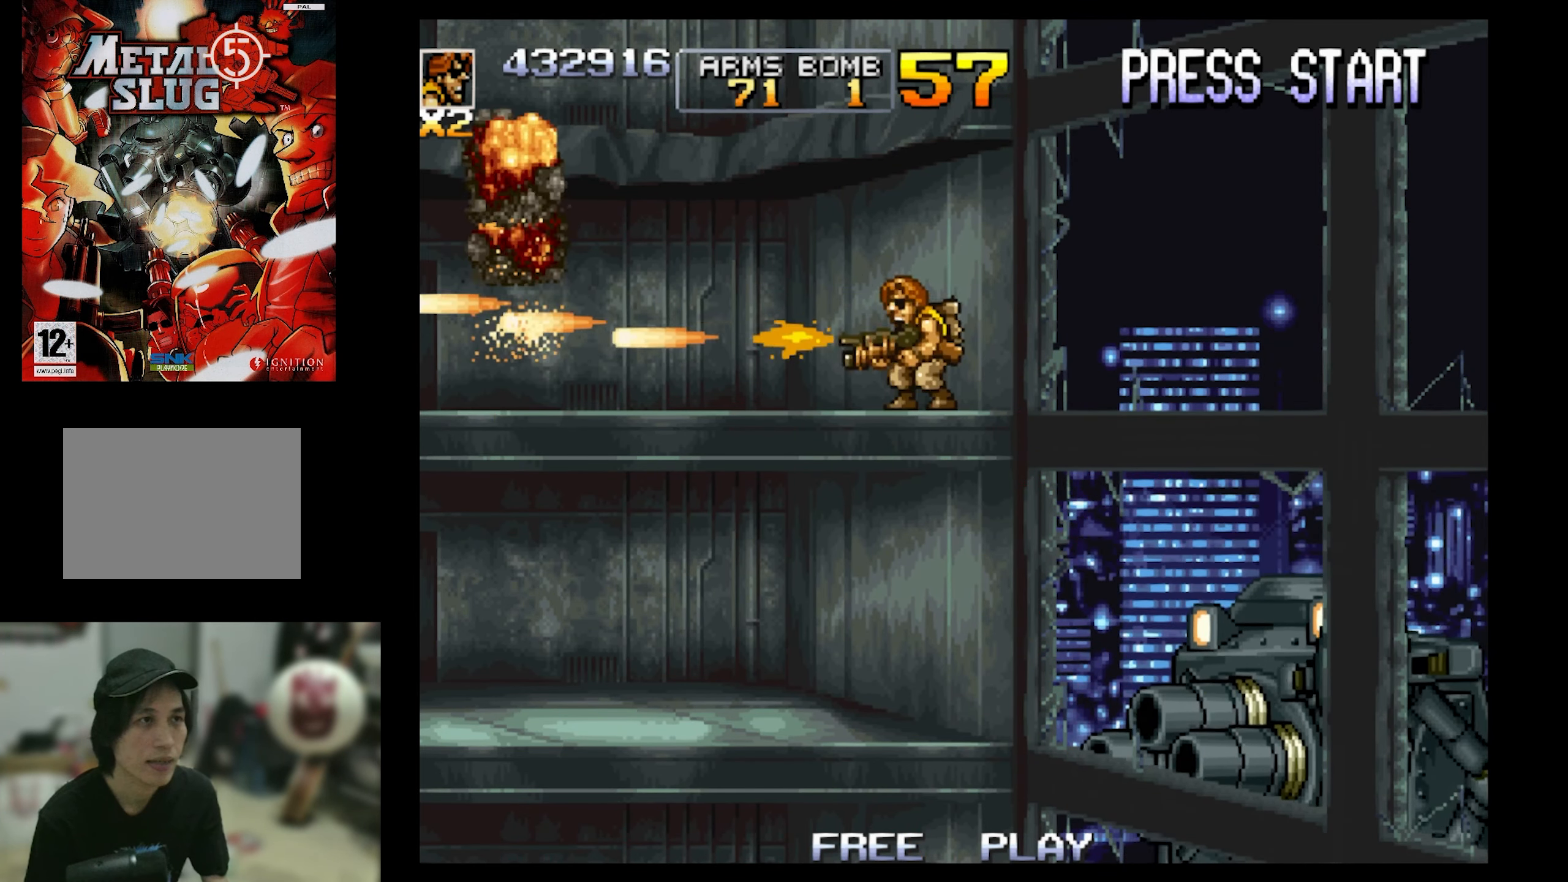
{"buttons": ["DPAD_LEFT"], "events": [[100, "CROSS", "up"], [100, "DPAD_LEFT", "down"], [133, "DPAD_UP", "up"], [133, "SQUARE", "up"]]}